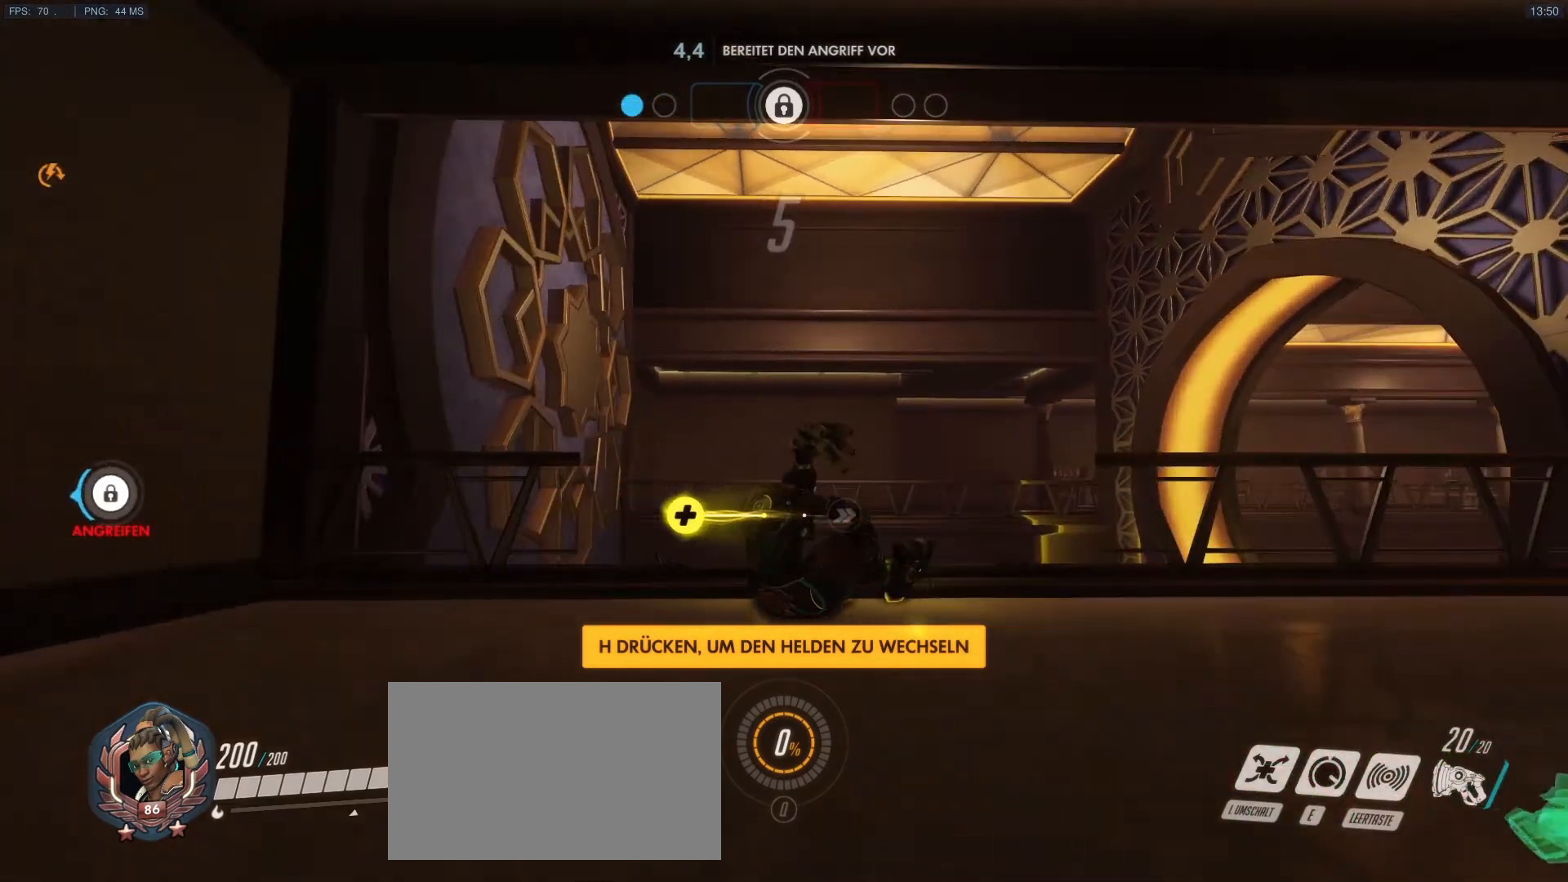
Gameplay with keyboard and mouse; each line is a JSON object with the keys and mouse buttons held at the frame after it. "events" lists presses ("down") and releases ("up") of "1", "2", "3", "4", "5", "a", "alt", "c", "caps_lock", "d", "e", "f", "g", "q", "r", "s", "shift", "space", "t", "tab", "v", "w", "x", "y", "mouse_left", "mouse_middle", "mouse_right", "mouse_mb4", "mouse_mb5", "mouse_wheel_up" and "mouse_wheel_down" between this image and that frame as [ms after this image, input, new state], when the widget could be followed in between. "mouse_left", "mouse_middle", "mouse_right", "mouse_mb4", "mouse_mb5", "mouse_wheel_up", "mouse_wheel_down" = the "left", "middle", "right", "mb4", "mb5", "wheel_up", "wheel_down" buttons of the "mouse" list. No other keys are recorded. Mouse movement is not recorded.
{"keys": [], "mouse": [], "events": [[83, "mouse_left", "down"], [233, "mouse_left", "up"]]}
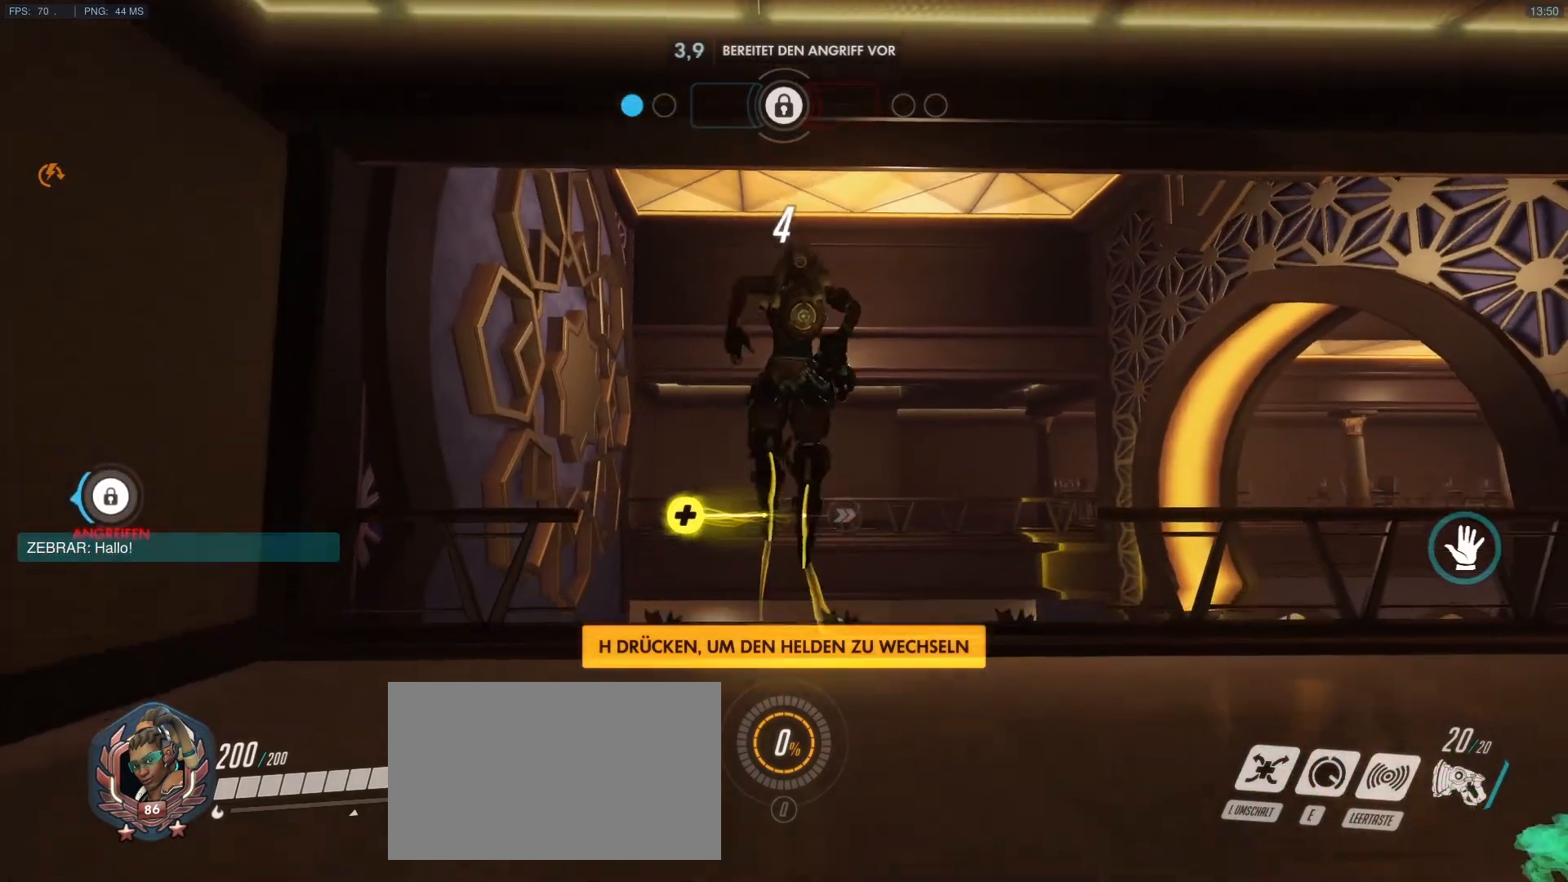
{"keys": [], "mouse": [], "events": []}
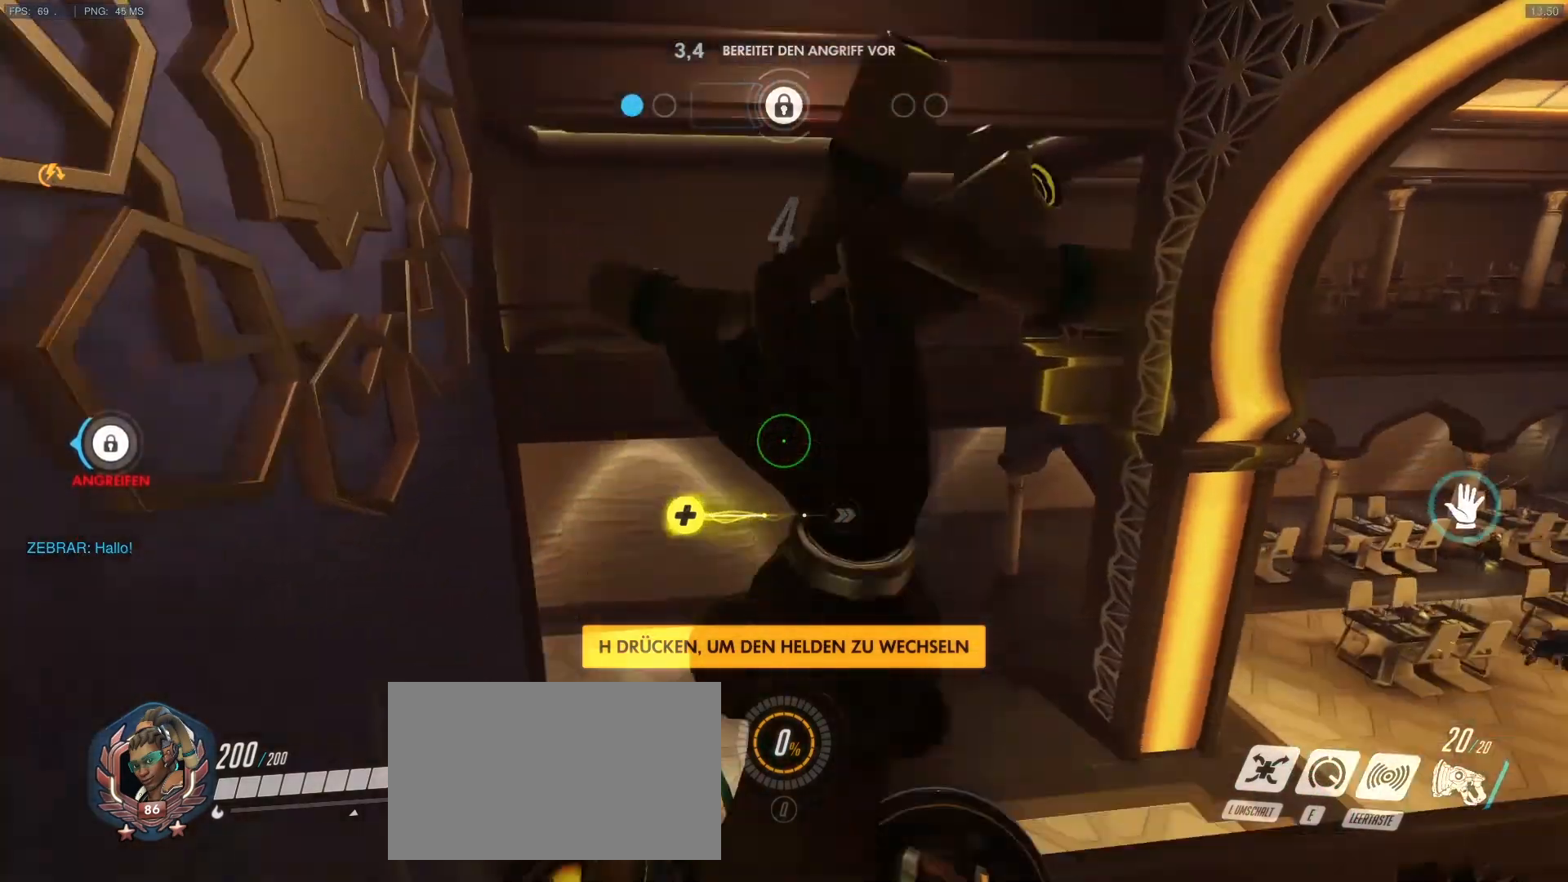
{"keys": [], "mouse": [], "events": [[67, "d", "down"], [500, "d", "up"]]}
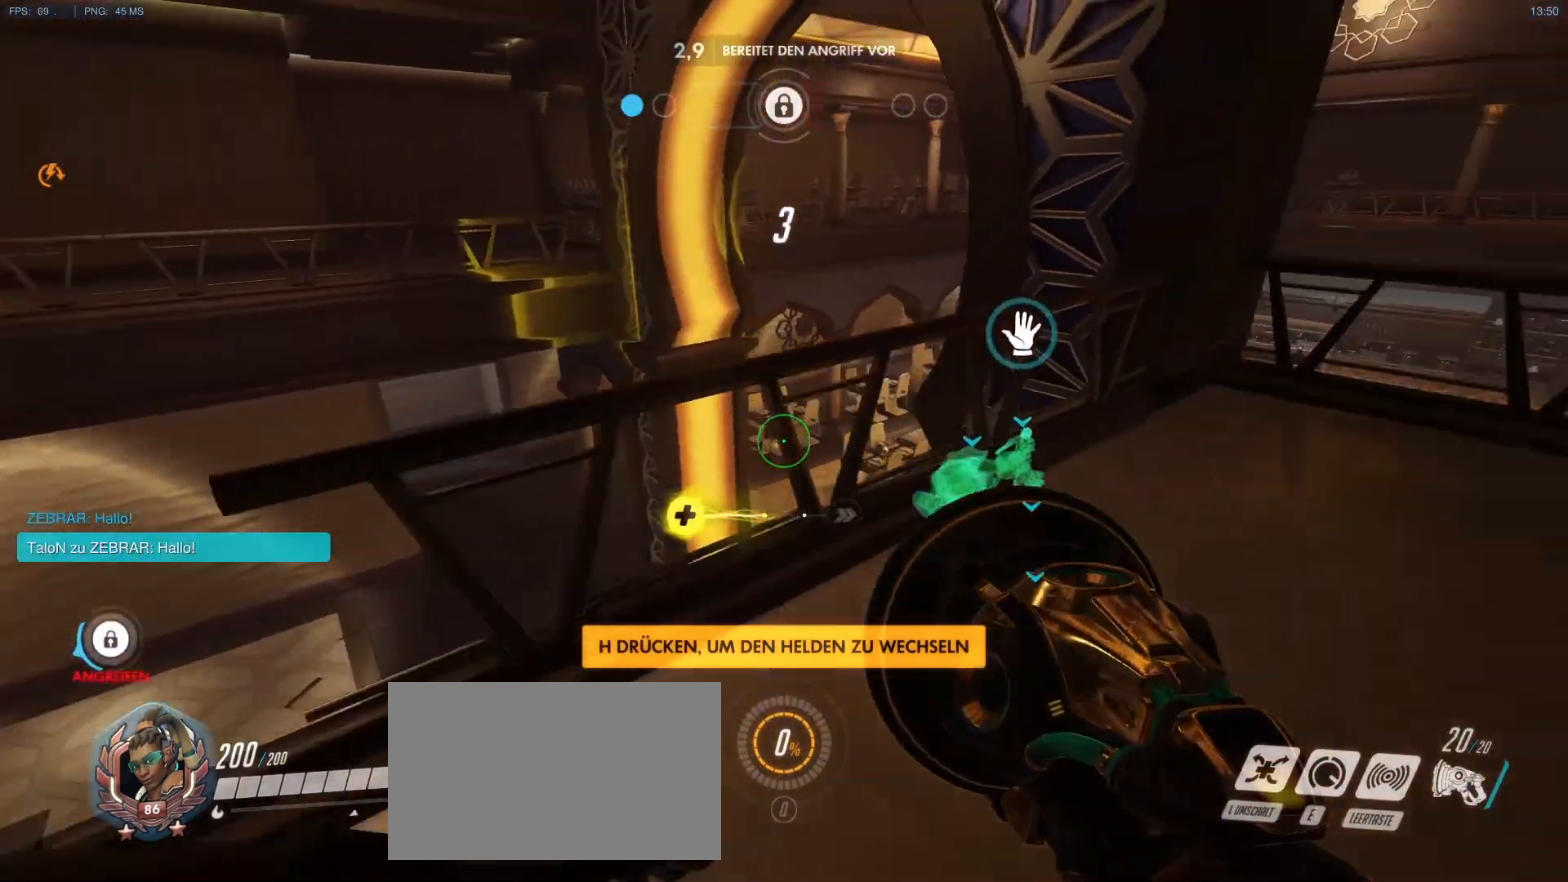
{"keys": ["w"], "mouse": [], "events": [[33, "d", "down"], [133, "space", "down"], [267, "d", "up"], [267, "space", "up"], [367, "w", "down"]]}
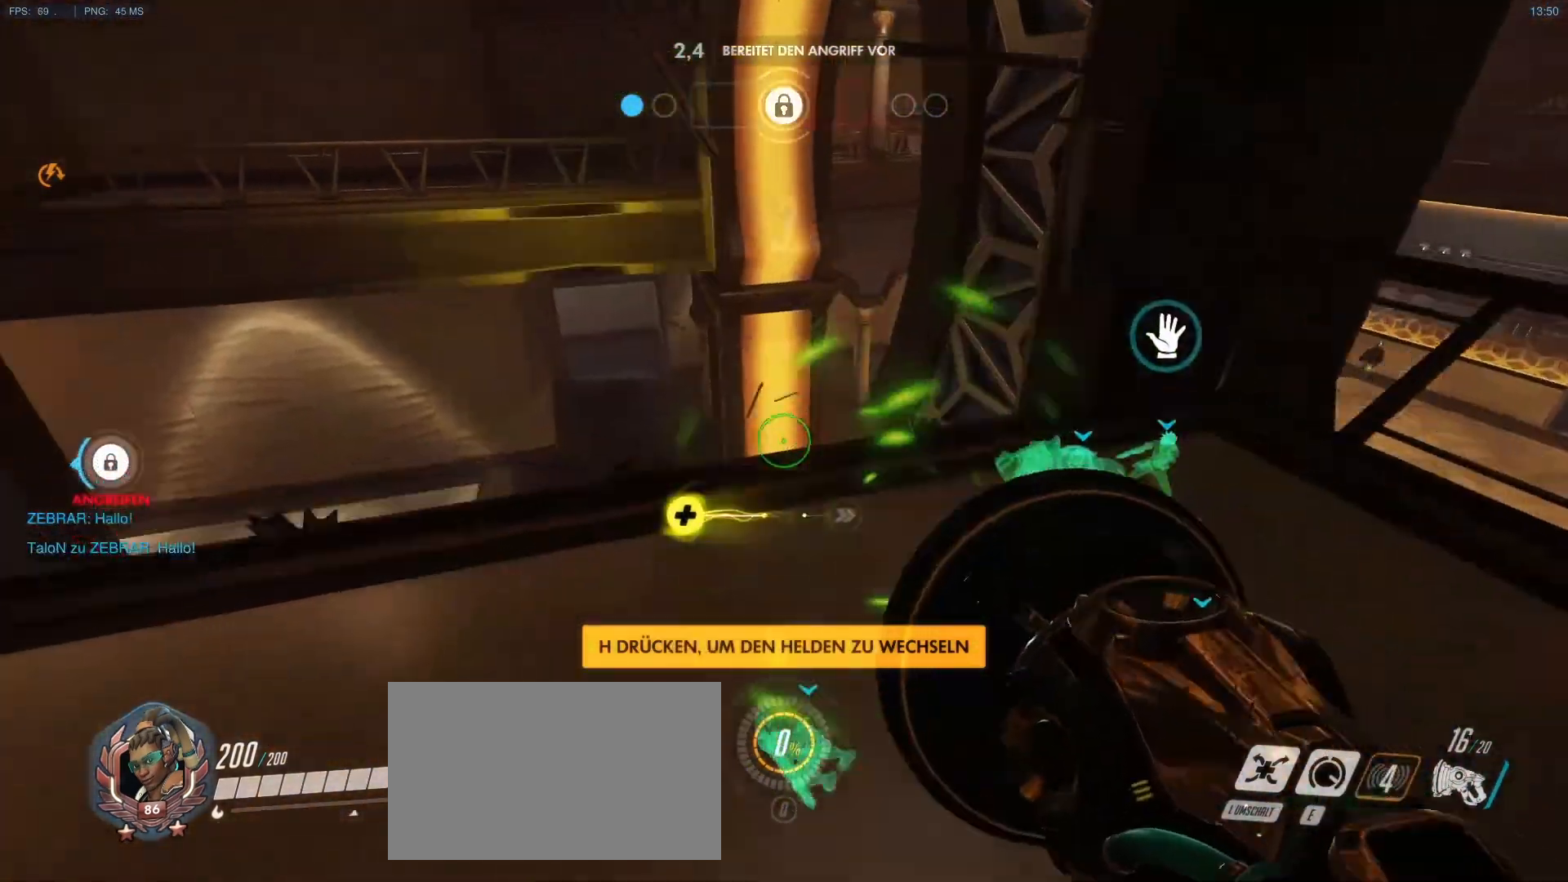
{"keys": ["a"], "mouse": [], "events": [[17, "w", "up"], [50, "r", "down"], [150, "r", "up"], [250, "a", "down"], [250, "s", "down"], [383, "s", "up"]]}
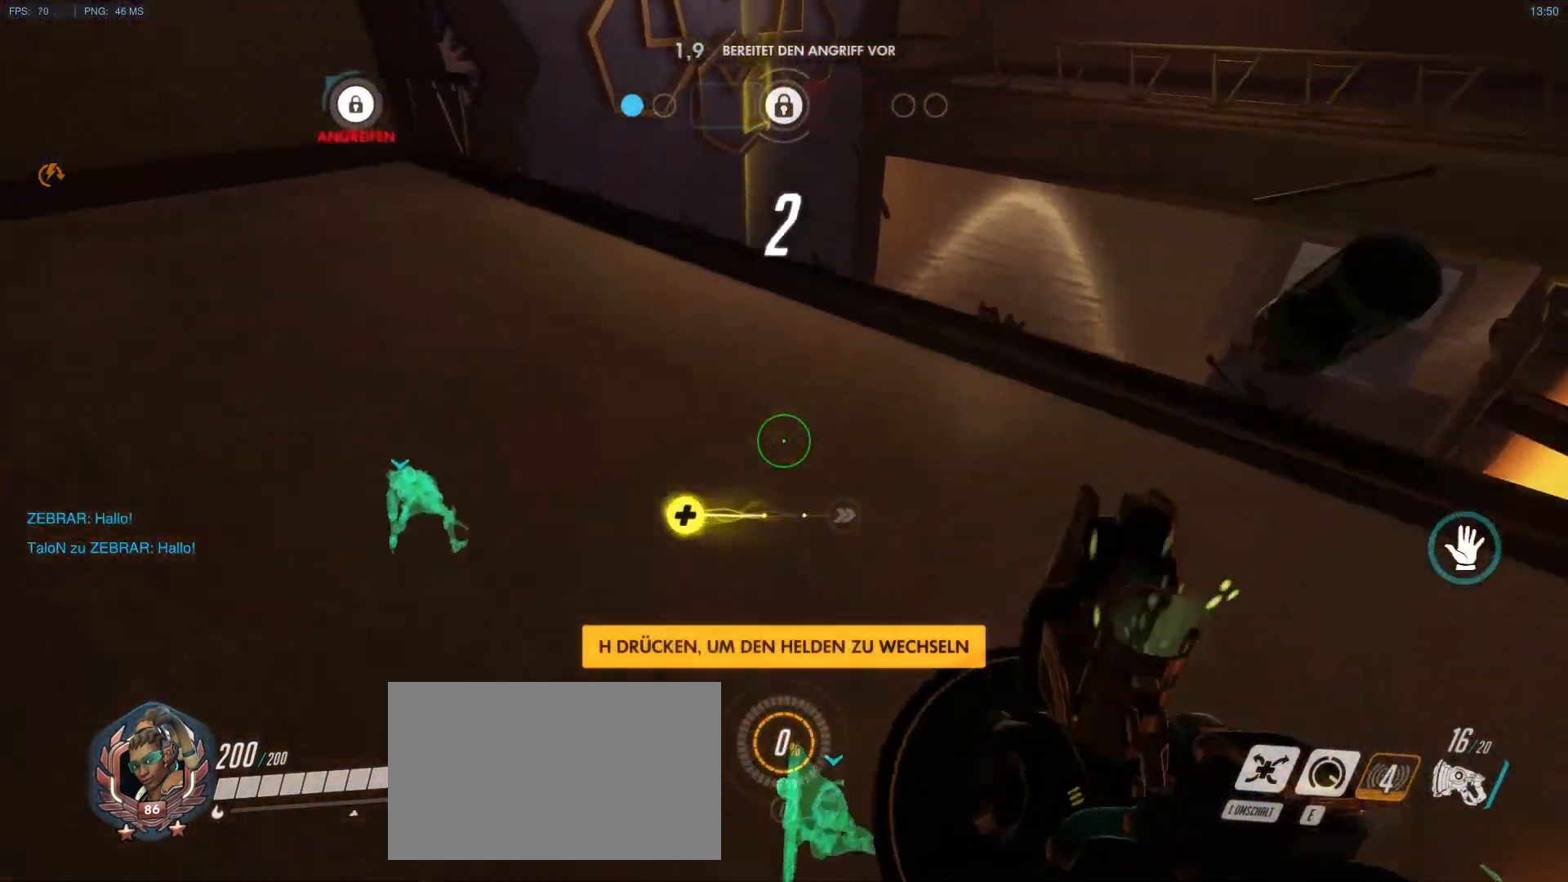
{"keys": ["w"], "mouse": [], "events": [[33, "w", "down"], [167, "shift", "down"], [217, "a", "up"], [267, "shift", "up"]]}
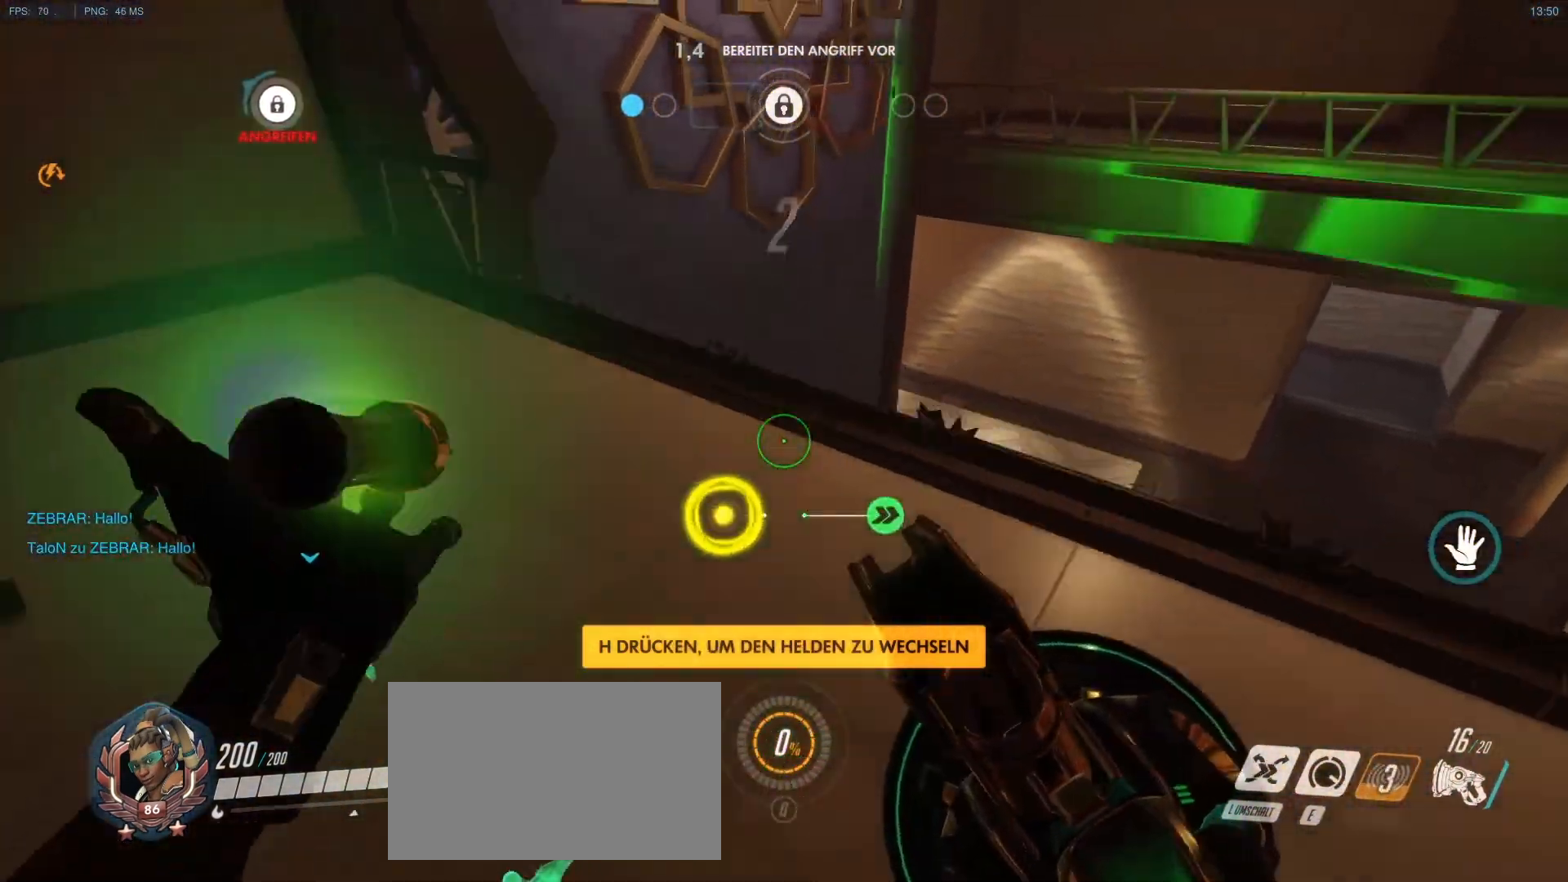
{"keys": ["w"], "mouse": ["right"], "events": [[317, "a", "down"], [317, "mouse_right", "down"], [467, "a", "up"]]}
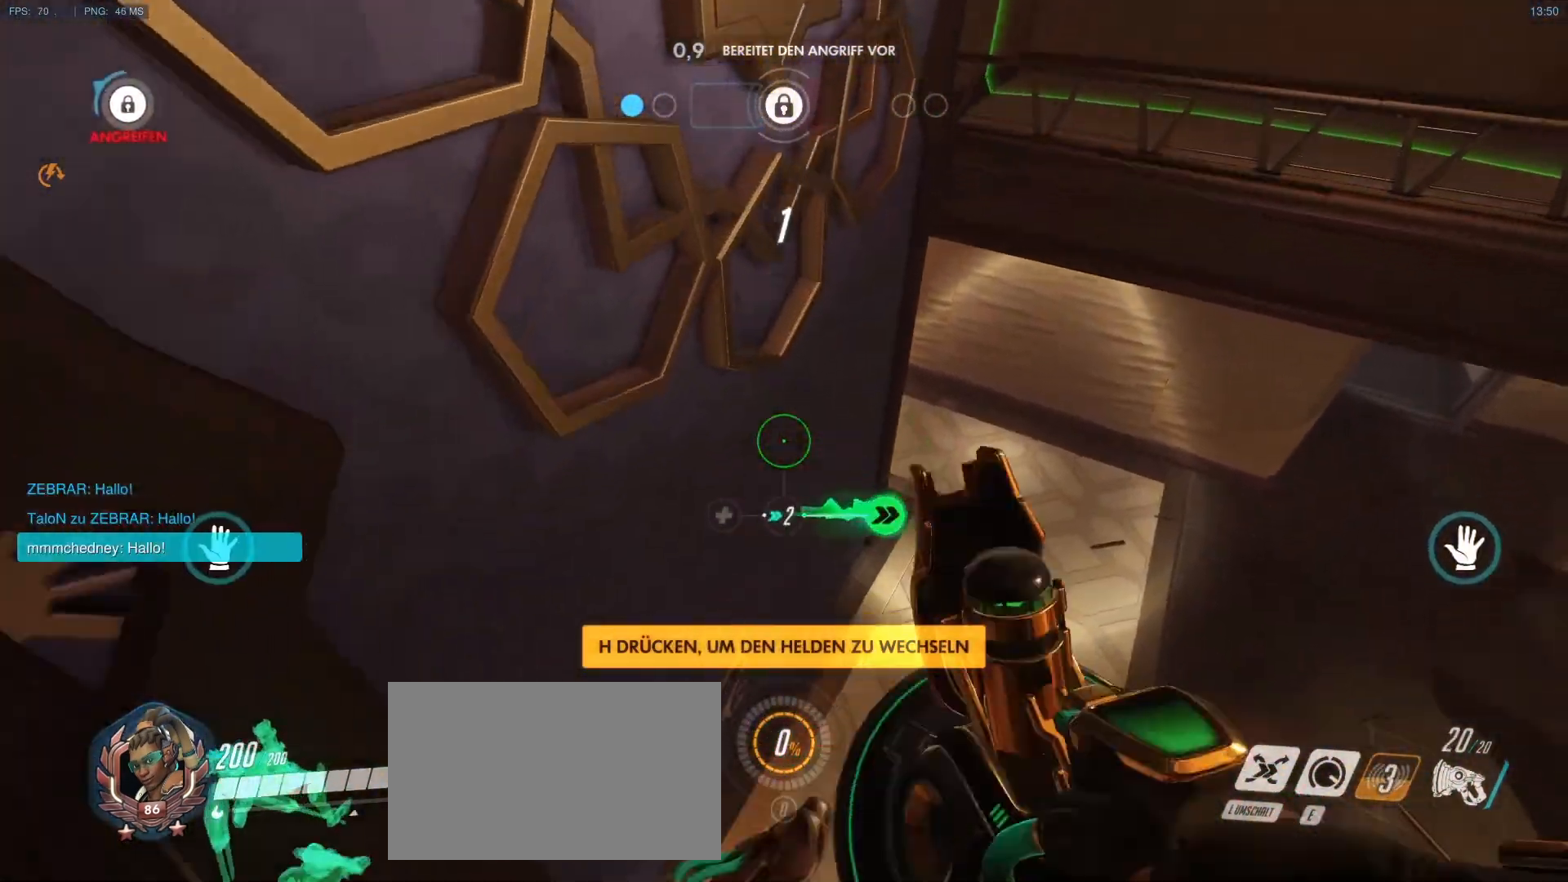
{"keys": ["d", "w"], "mouse": ["right"], "events": [[17, "d", "down"]]}
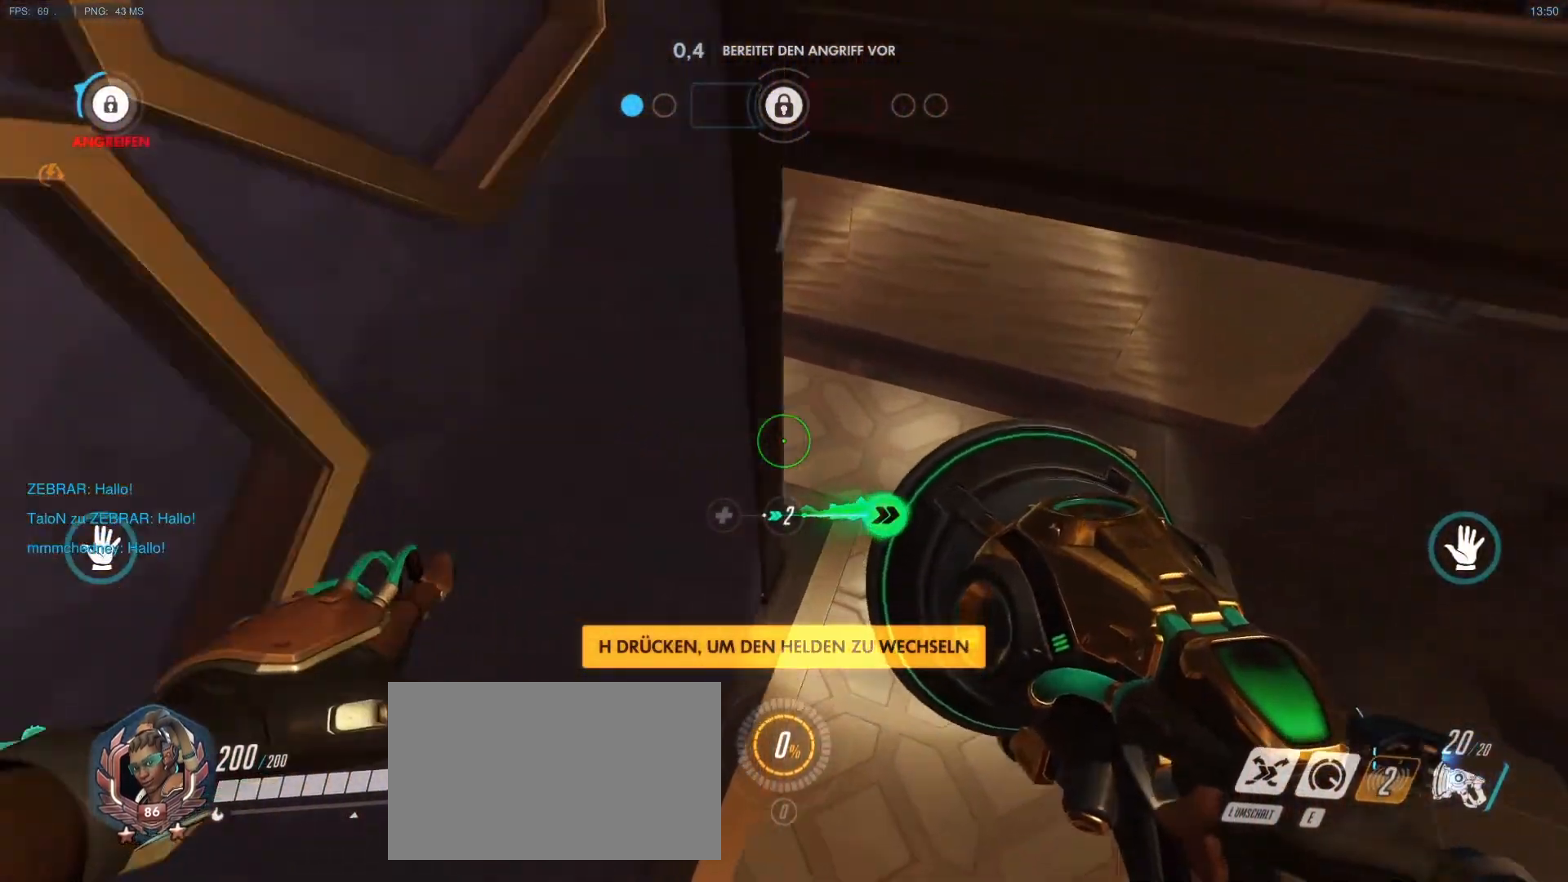
{"keys": ["a", "d", "w"], "mouse": ["right"], "events": [[167, "mouse_right", "up"], [217, "a", "down"], [217, "d", "up"], [267, "mouse_right", "down"], [500, "d", "down"]]}
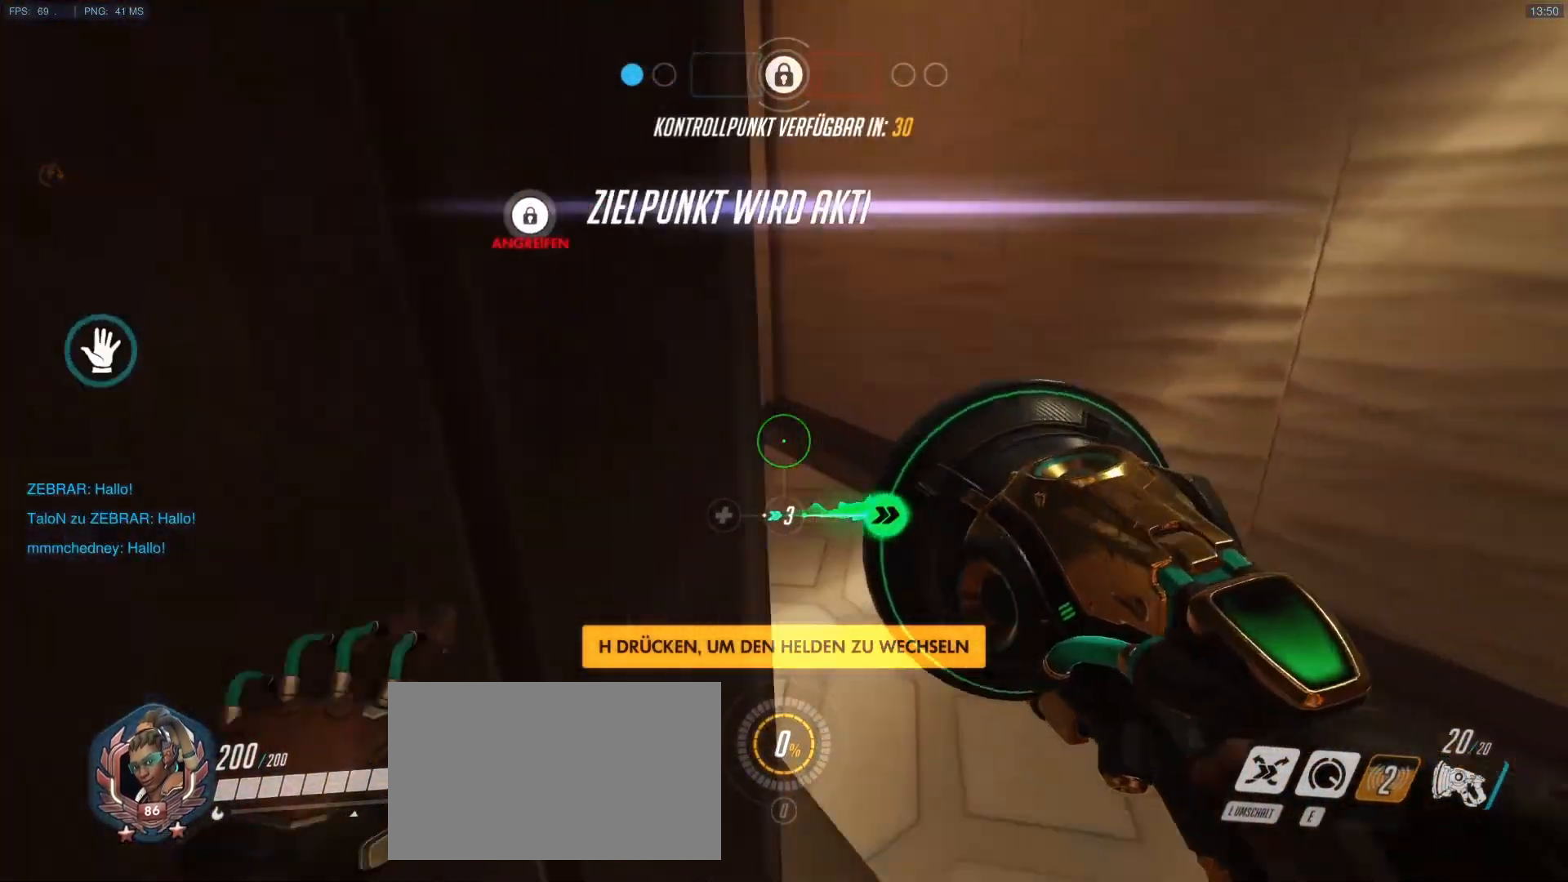
{"keys": ["a", "w"], "mouse": [], "events": [[33, "a", "up"], [33, "mouse_right", "up"], [133, "mouse_right", "down"], [183, "a", "down"], [183, "d", "up"], [183, "mouse_right", "up"]]}
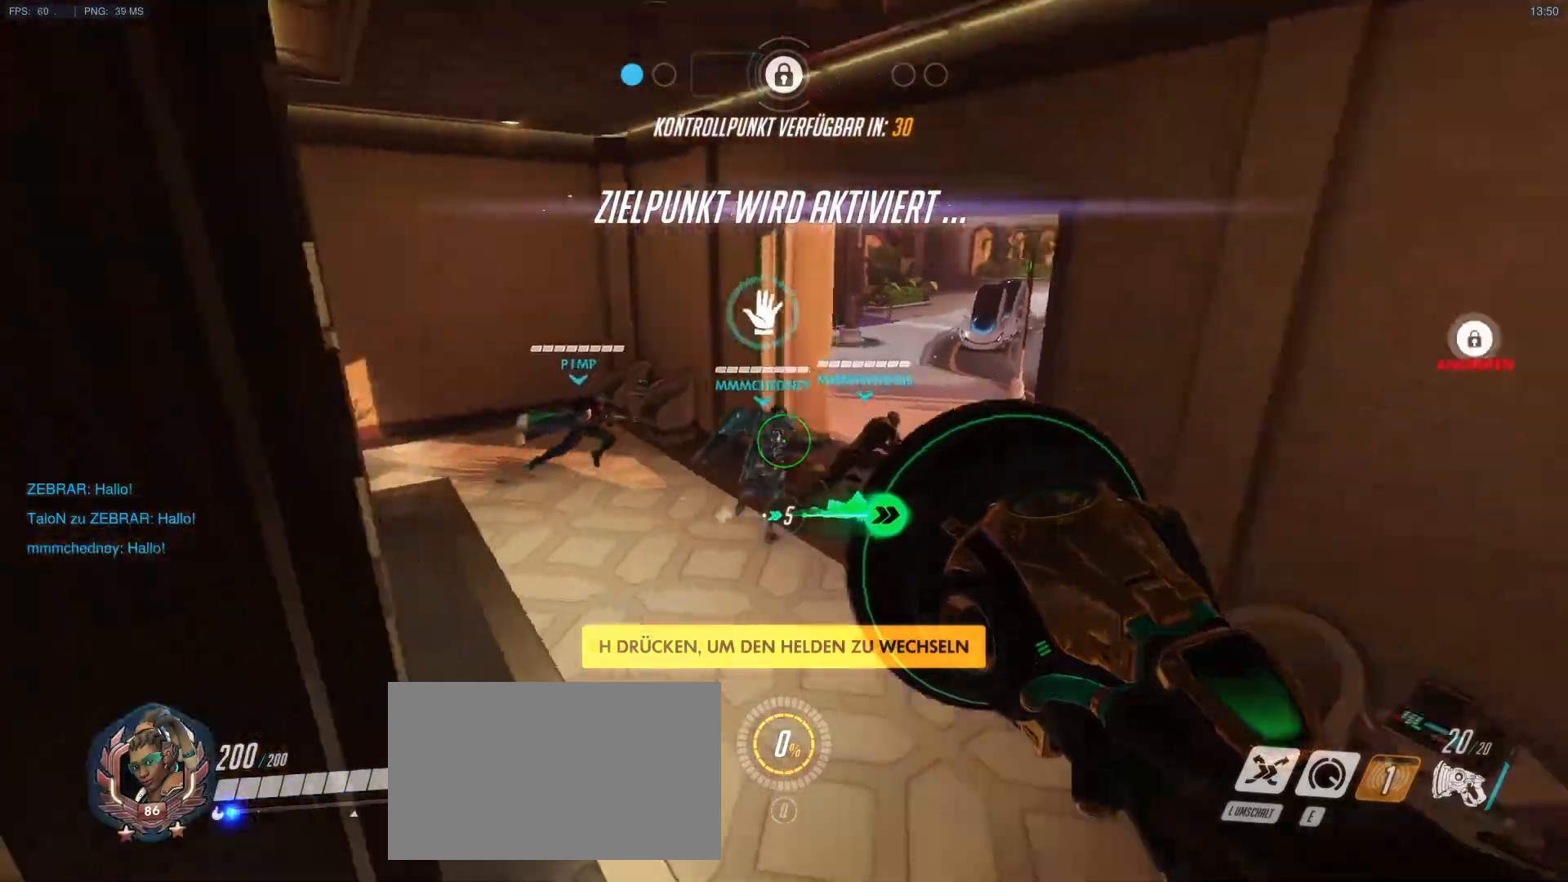
{"keys": ["w"], "mouse": [], "events": [[283, "e", "down"], [383, "e", "up"], [483, "a", "up"]]}
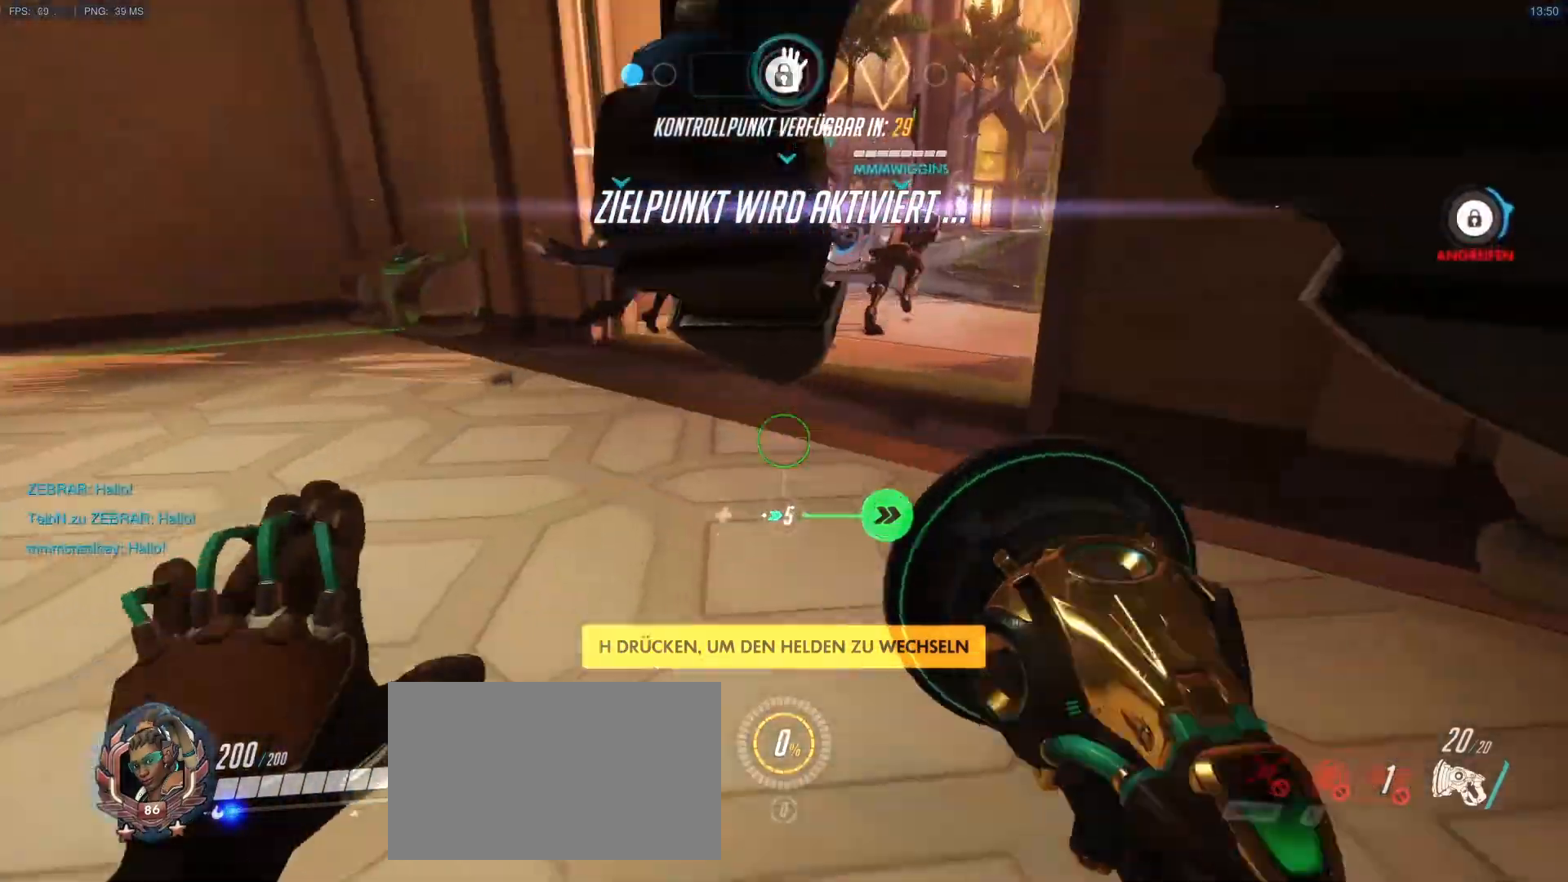
{"keys": ["w"], "mouse": [], "events": []}
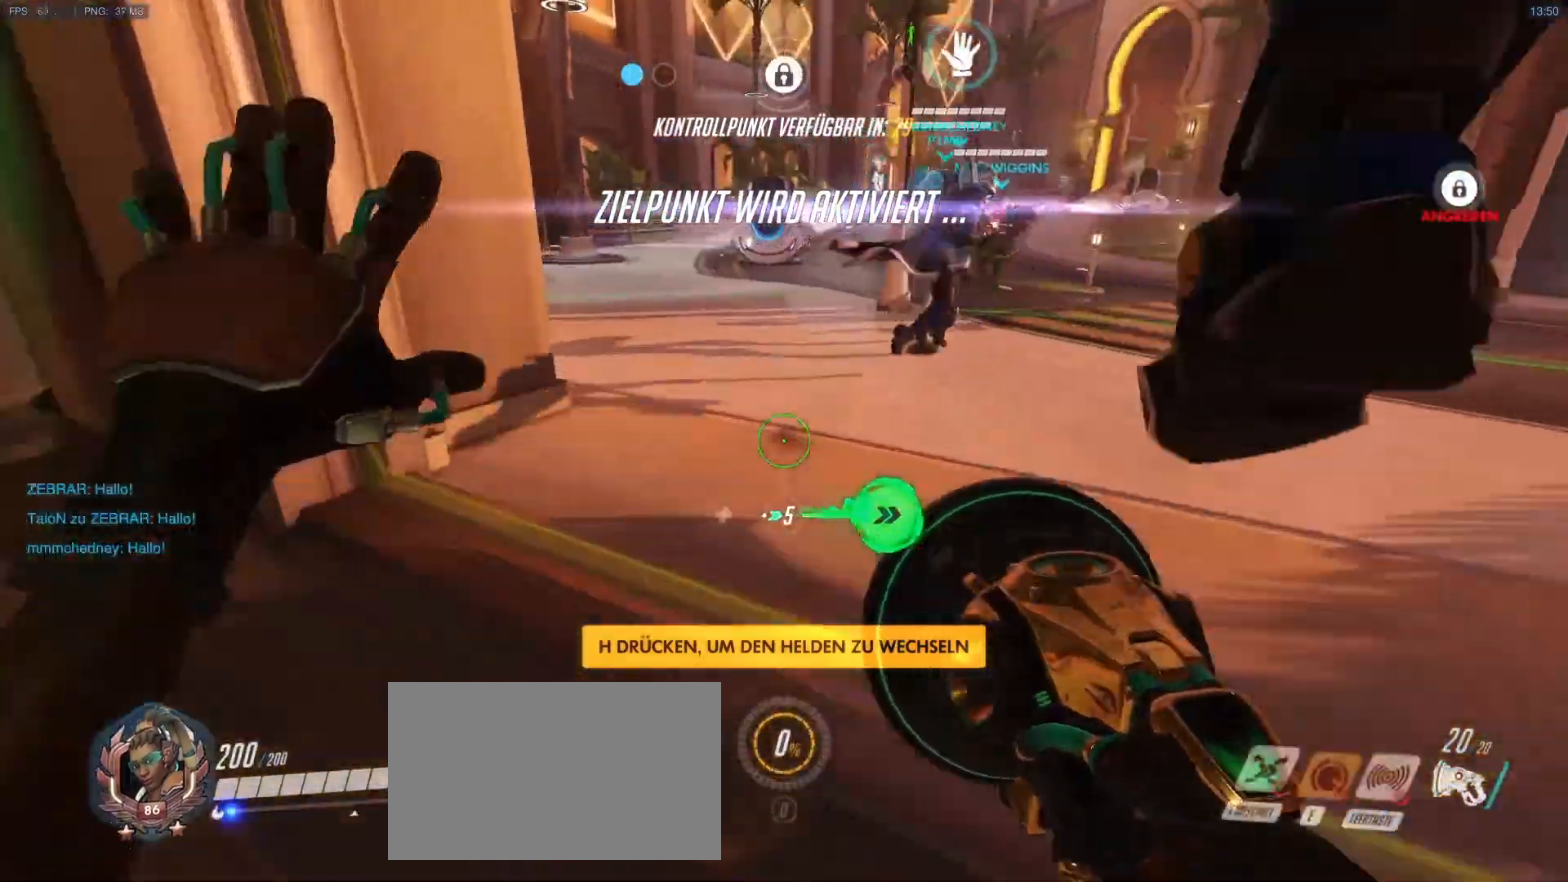
{"keys": ["w"], "mouse": [], "events": [[33, "a", "down"], [83, "a", "up"], [233, "mouse_right", "down"], [283, "a", "down"], [317, "mouse_right", "up"], [367, "mouse_right", "down"], [467, "a", "up"], [467, "mouse_right", "up"]]}
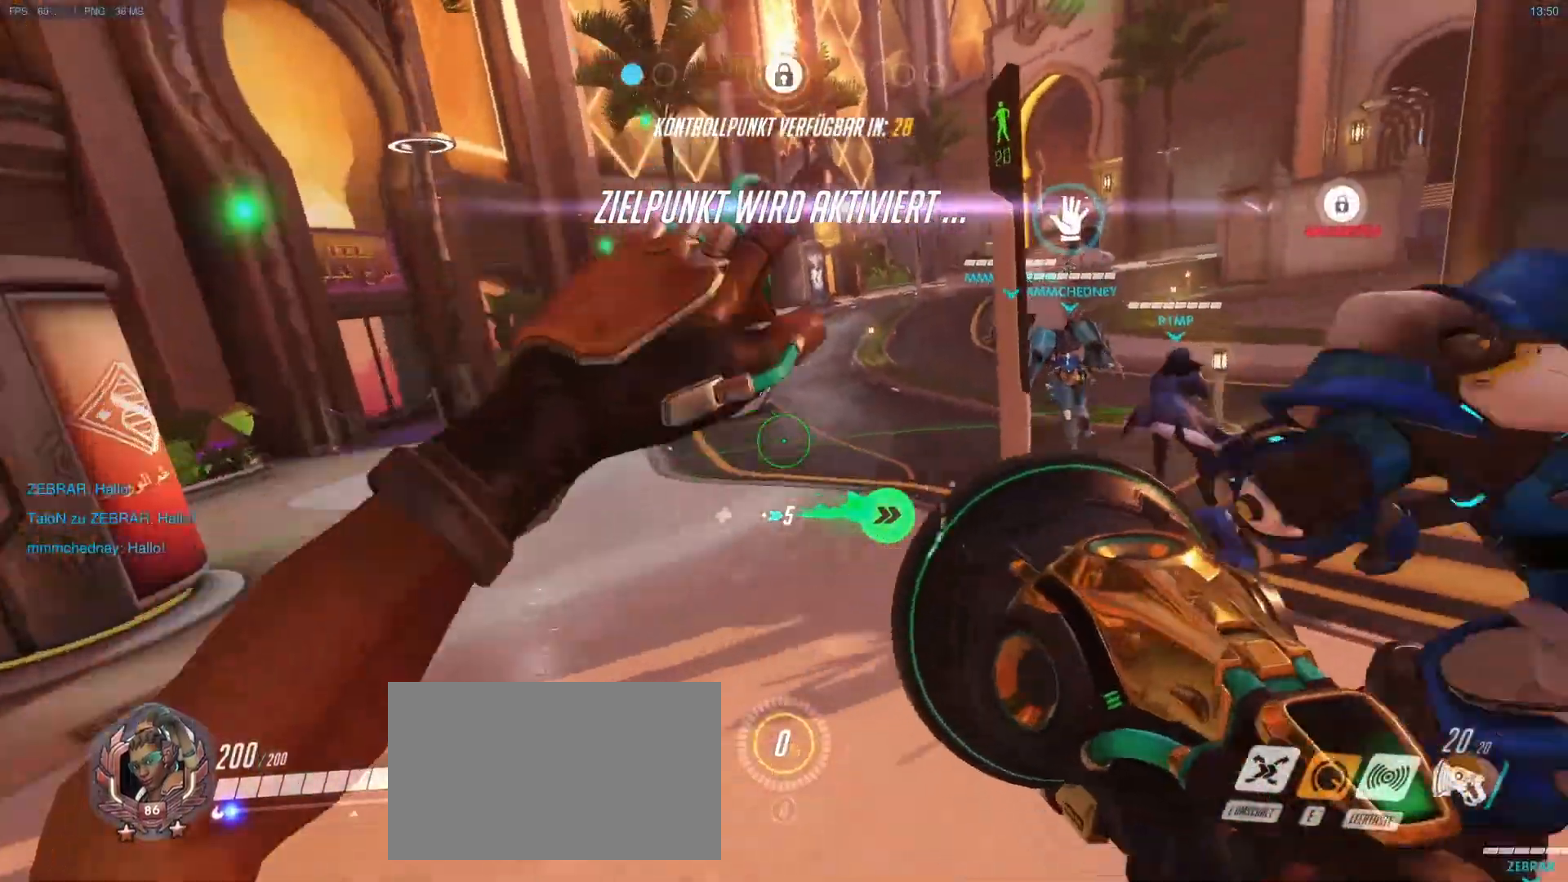
{"keys": ["w"], "mouse": ["right"], "events": [[17, "d", "down"], [17, "mouse_right", "down"], [100, "mouse_right", "up"], [150, "mouse_right", "down"], [200, "mouse_right", "up"], [250, "d", "up"], [283, "d", "down"], [333, "mouse_right", "down"], [383, "mouse_right", "up"], [433, "d", "up"], [483, "mouse_right", "down"]]}
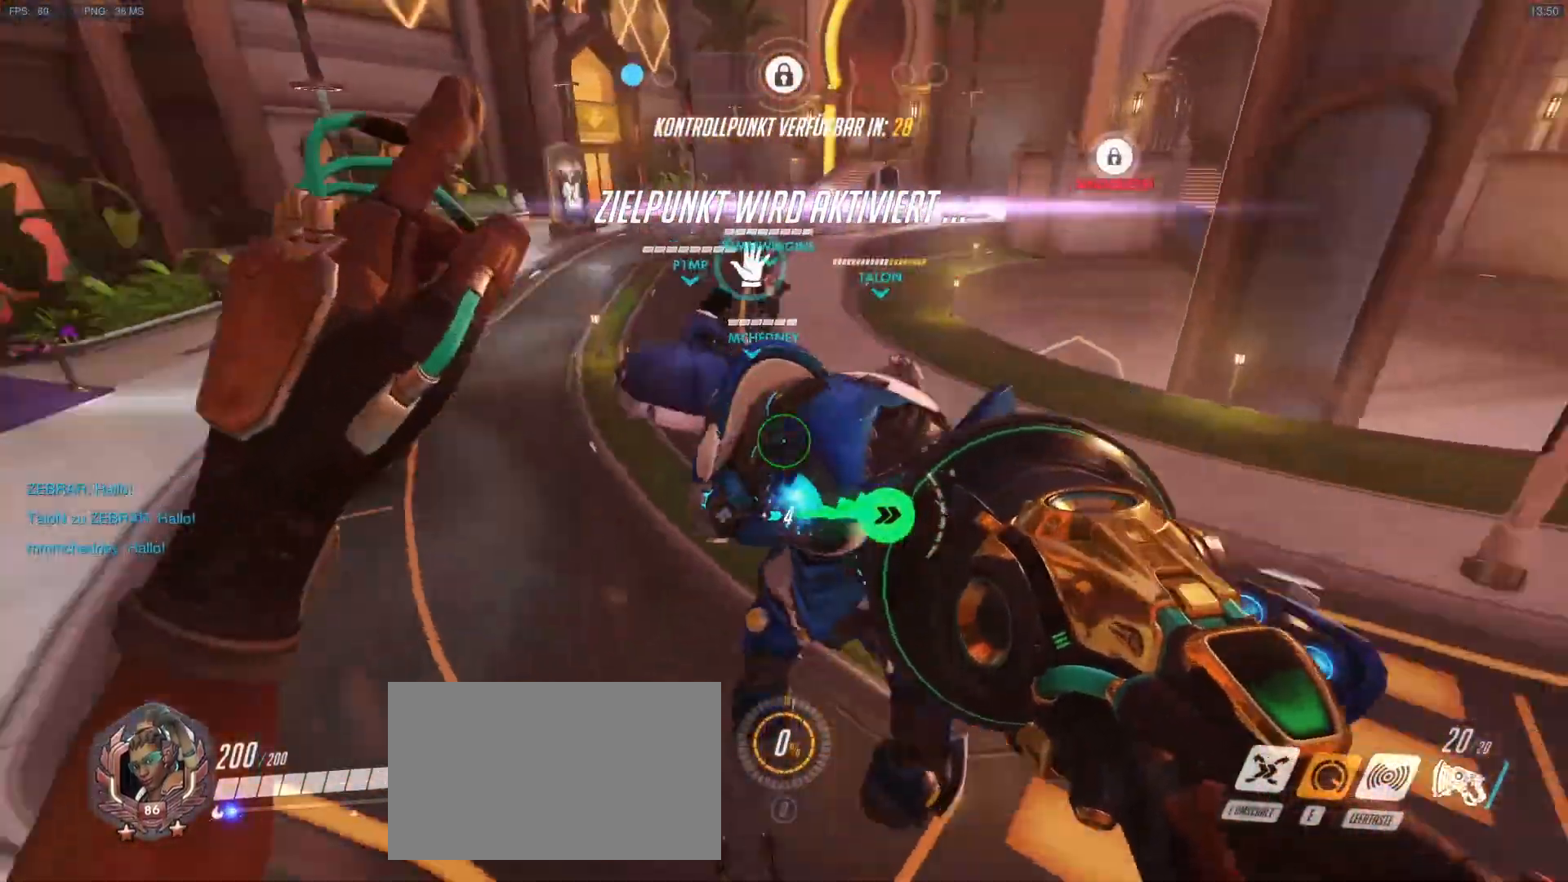
{"keys": ["w"], "mouse": [], "events": [[17, "mouse_right", "up"], [67, "mouse_right", "down"], [117, "a", "down"], [167, "mouse_right", "up"], [267, "mouse_right", "down"], [300, "mouse_right", "up"], [400, "a", "up"]]}
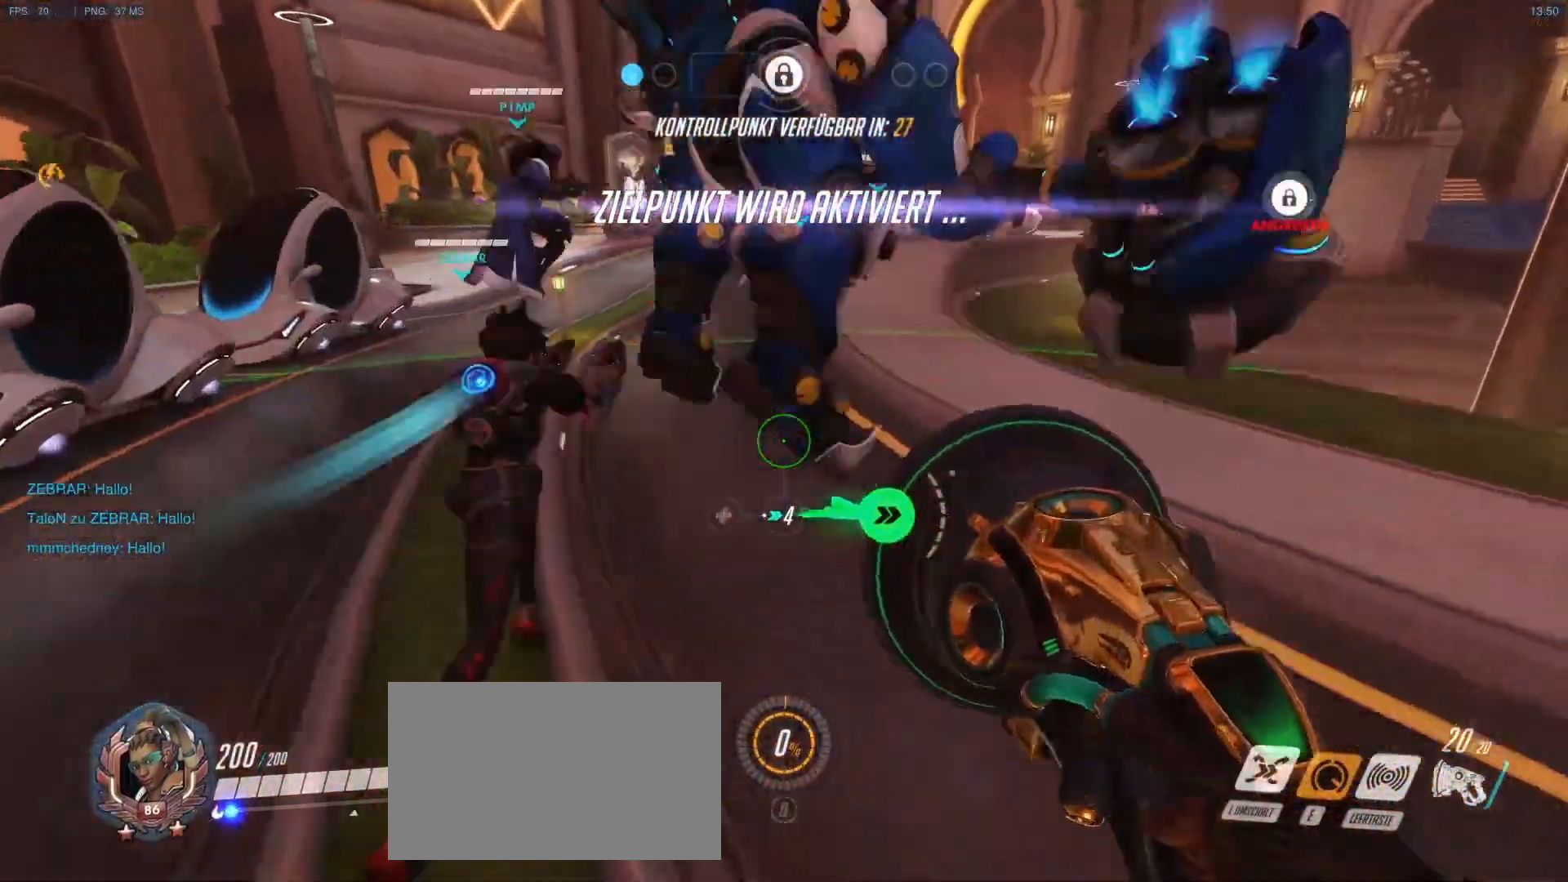
{"keys": ["w"], "mouse": [], "events": [[133, "a", "down"], [317, "mouse_right", "down"], [467, "a", "up"], [467, "mouse_right", "up"]]}
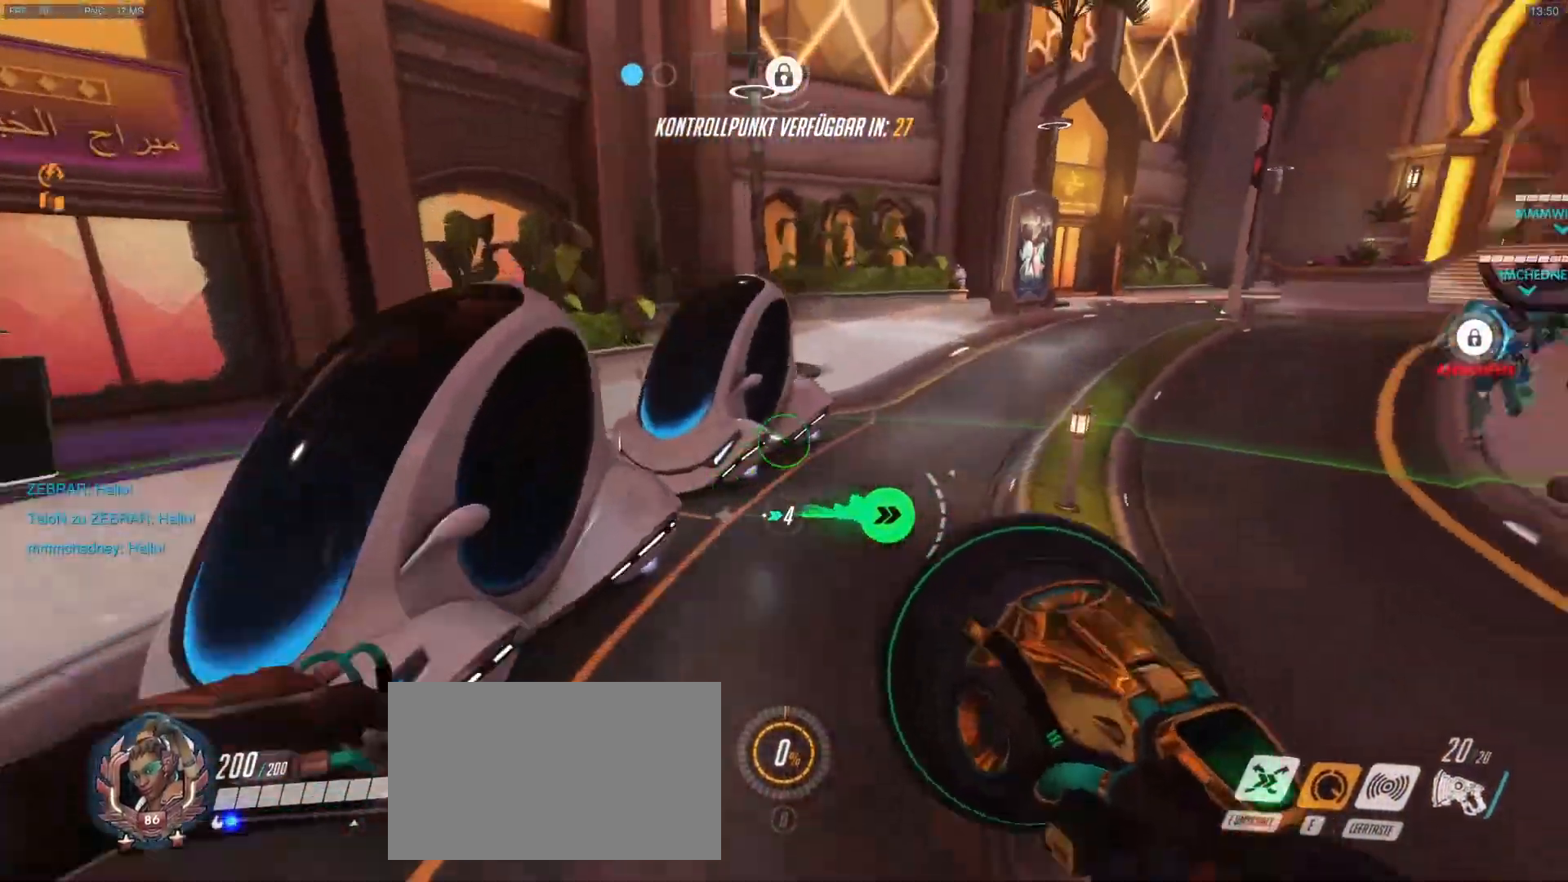
{"keys": ["w"], "mouse": [], "events": [[283, "d", "down"], [283, "mouse_right", "down"], [333, "mouse_right", "up"], [433, "d", "up"], [433, "mouse_right", "down"], [483, "mouse_right", "up"]]}
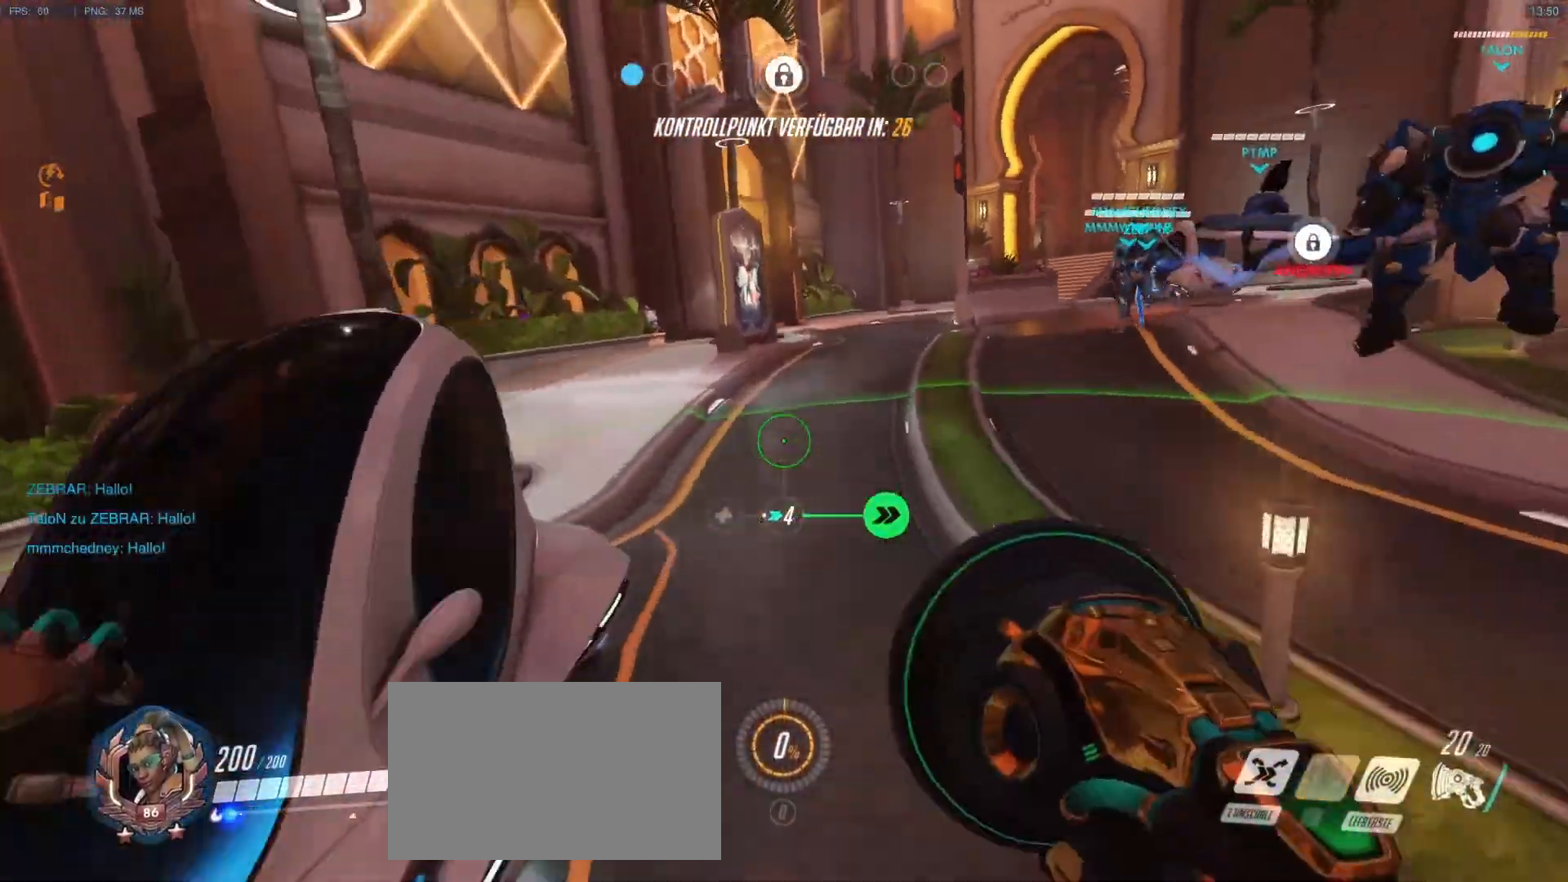
{"keys": ["w"], "mouse": [], "events": []}
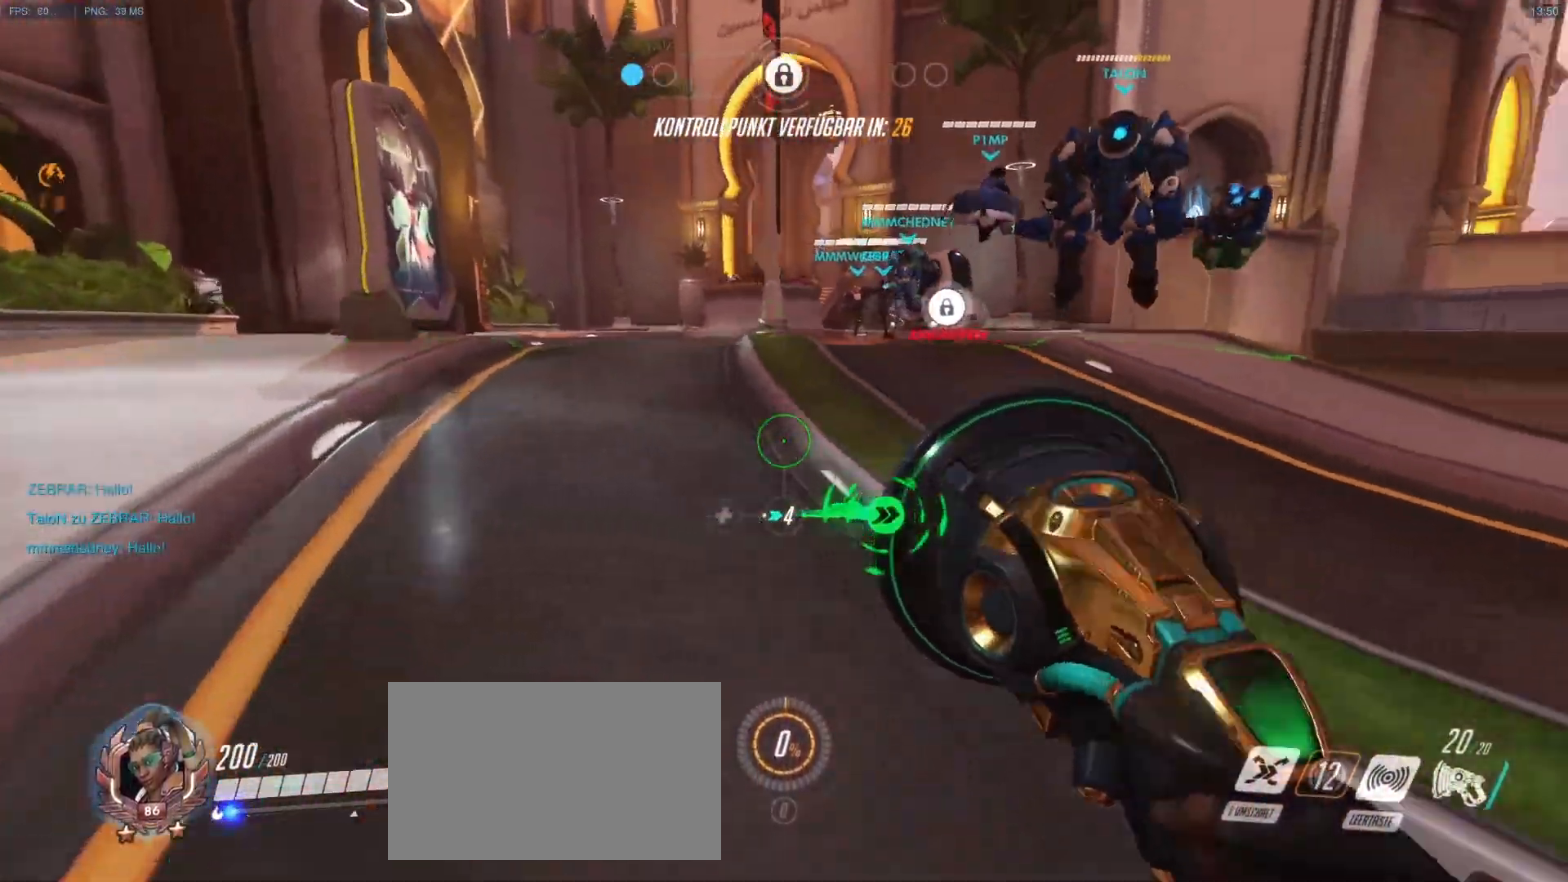
{"keys": ["w"], "mouse": [], "events": [[367, "d", "down"], [467, "d", "up"]]}
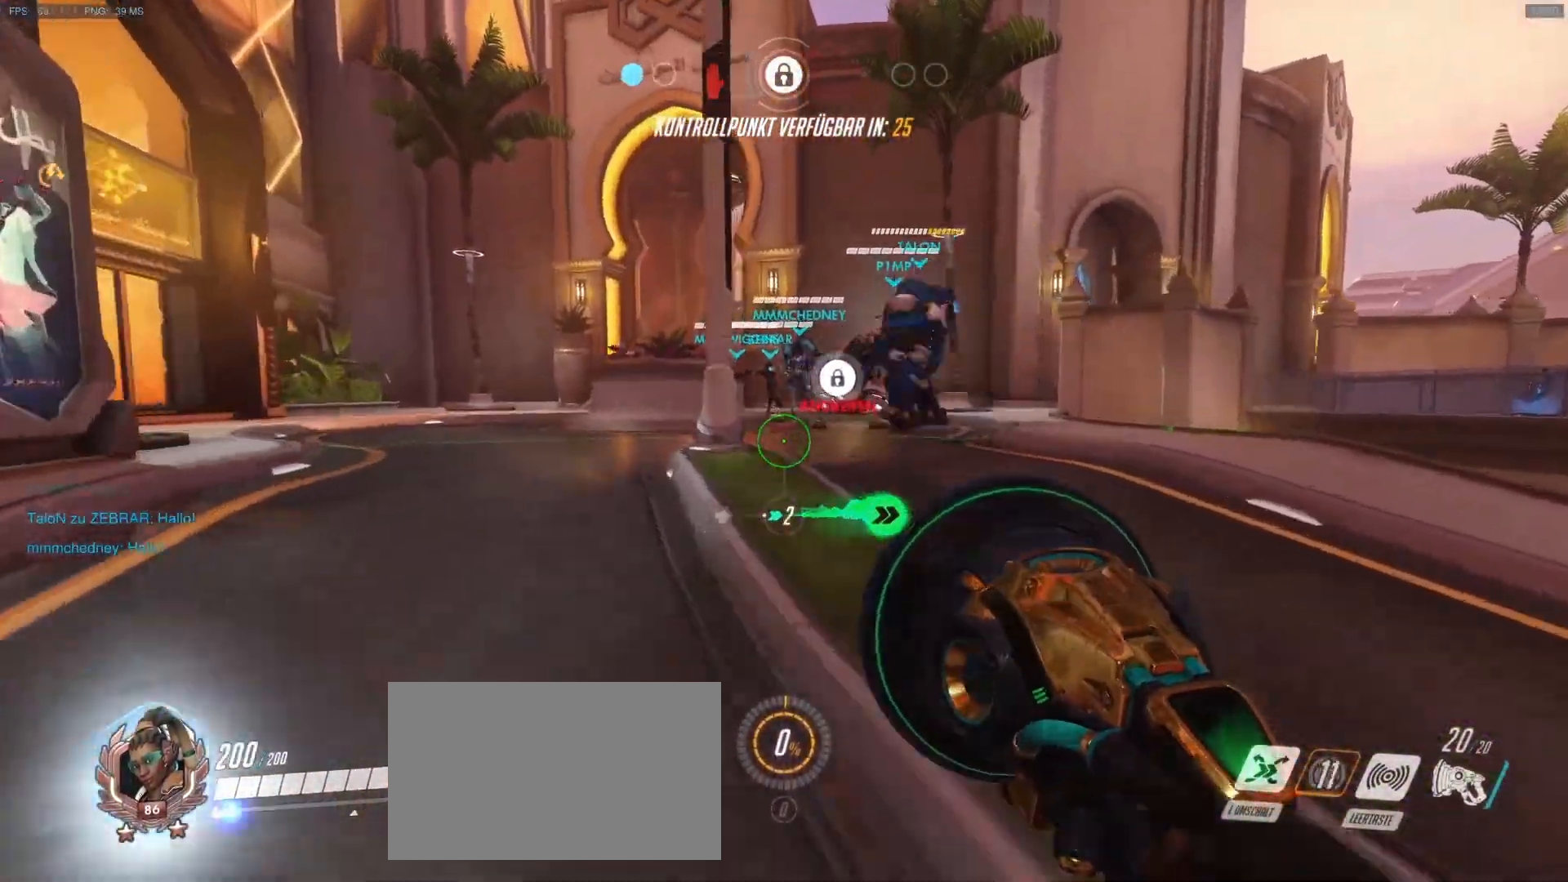
{"keys": ["w"], "mouse": [], "events": [[333, "mouse_right", "down"], [433, "mouse_right", "up"]]}
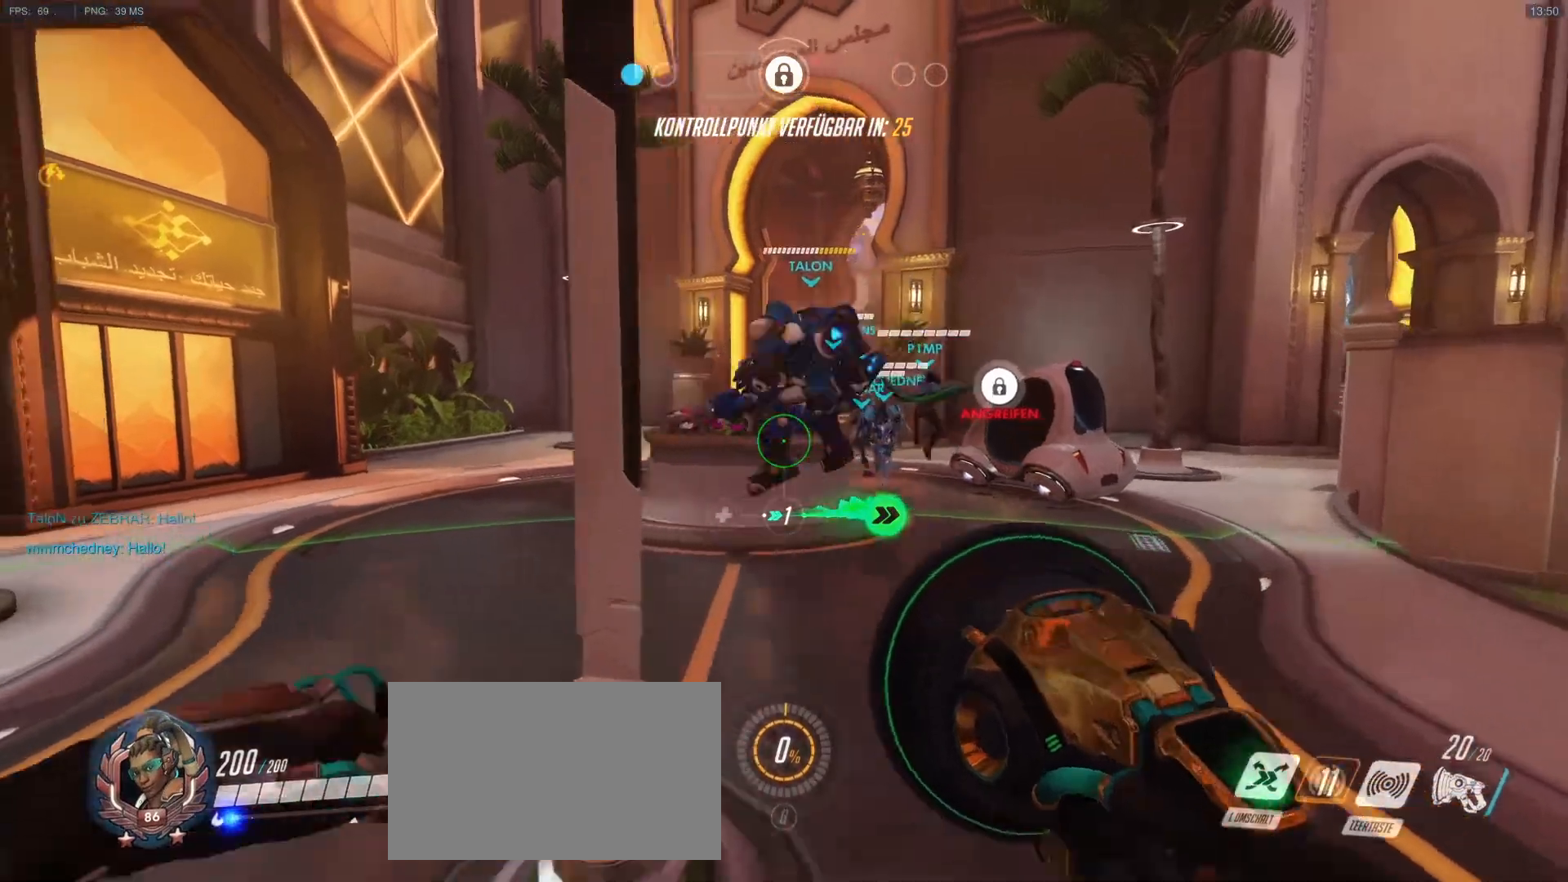
{"keys": ["w"], "mouse": [], "events": [[117, "a", "down"], [167, "mouse_right", "down"], [217, "mouse_right", "up"], [300, "mouse_right", "down"], [350, "a", "up"], [350, "mouse_right", "up"], [400, "mouse_right", "down"], [500, "mouse_right", "up"]]}
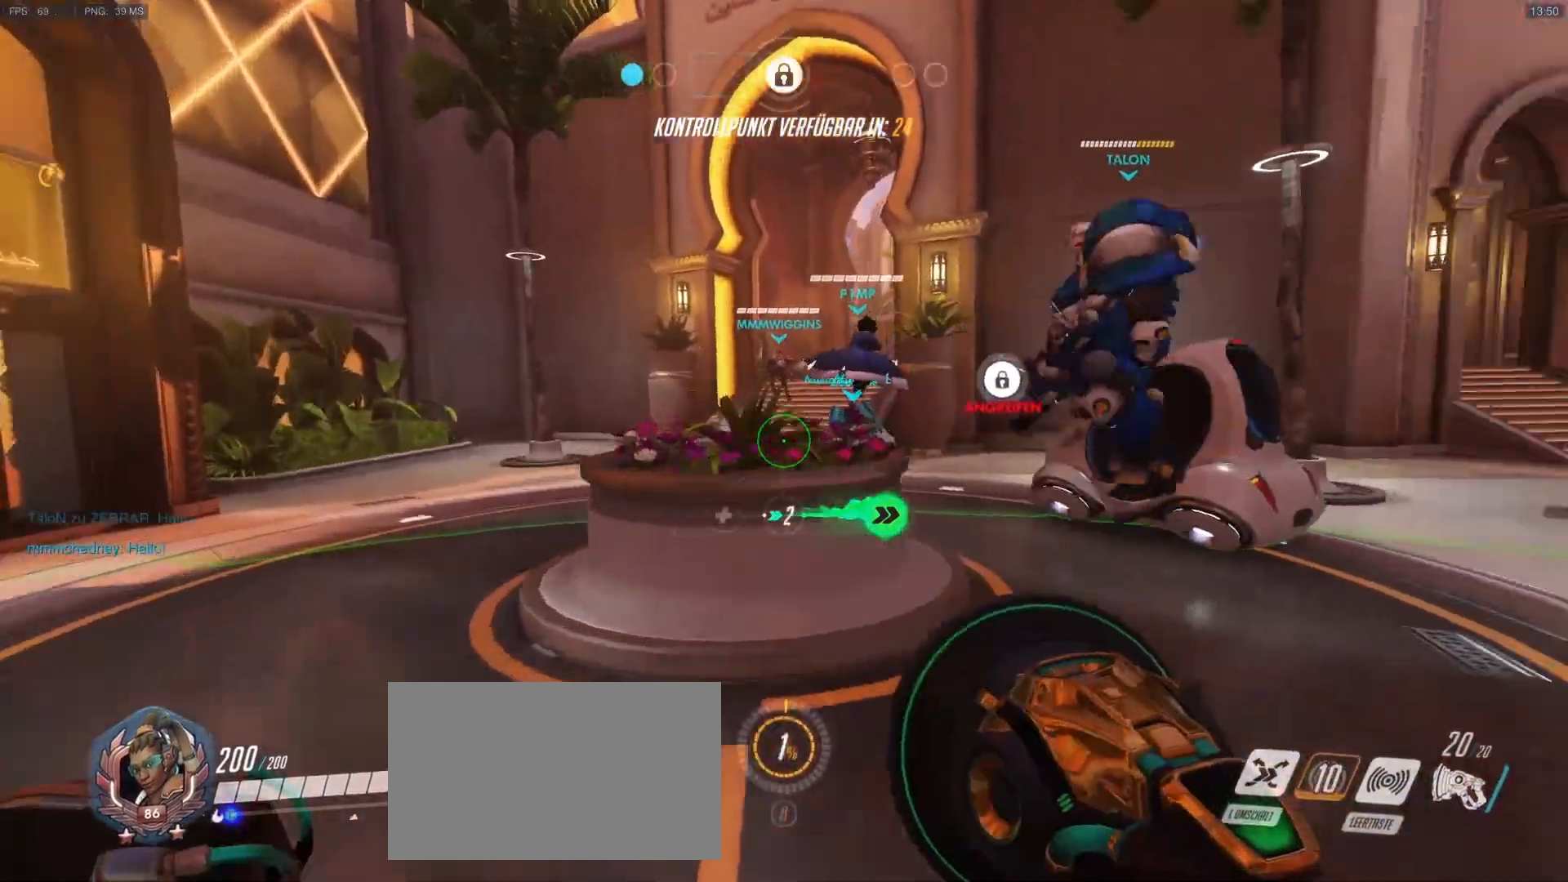
{"keys": ["w"], "mouse": [], "events": []}
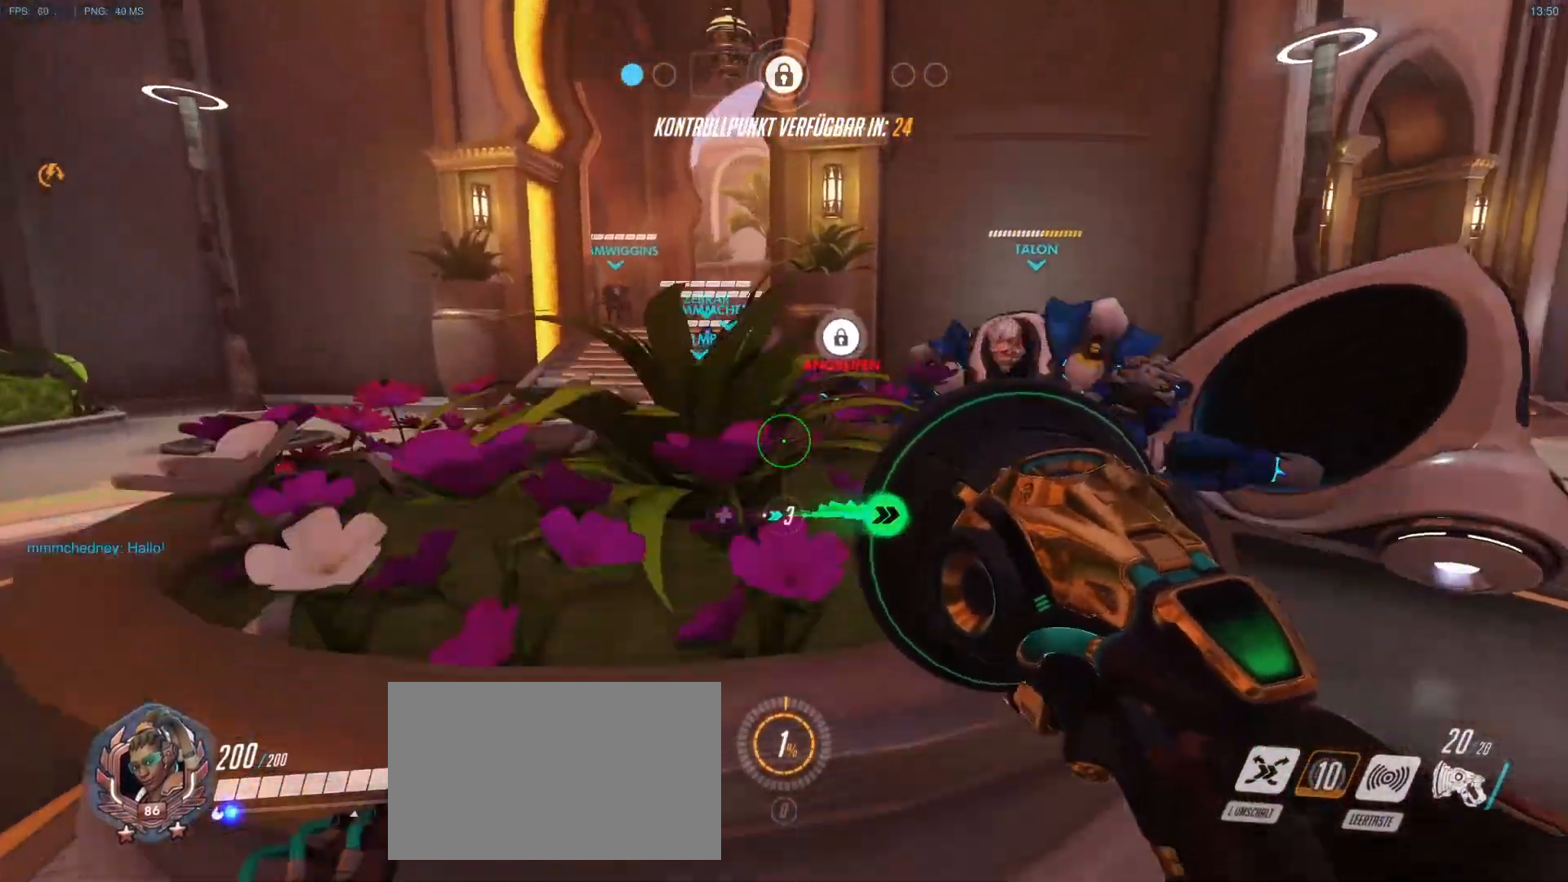
{"keys": ["d", "w"], "mouse": [], "events": [[17, "mouse_right", "down"], [100, "mouse_right", "up"], [150, "mouse_right", "down"], [250, "mouse_right", "up"], [333, "mouse_right", "down"], [383, "mouse_right", "up"], [433, "d", "down"]]}
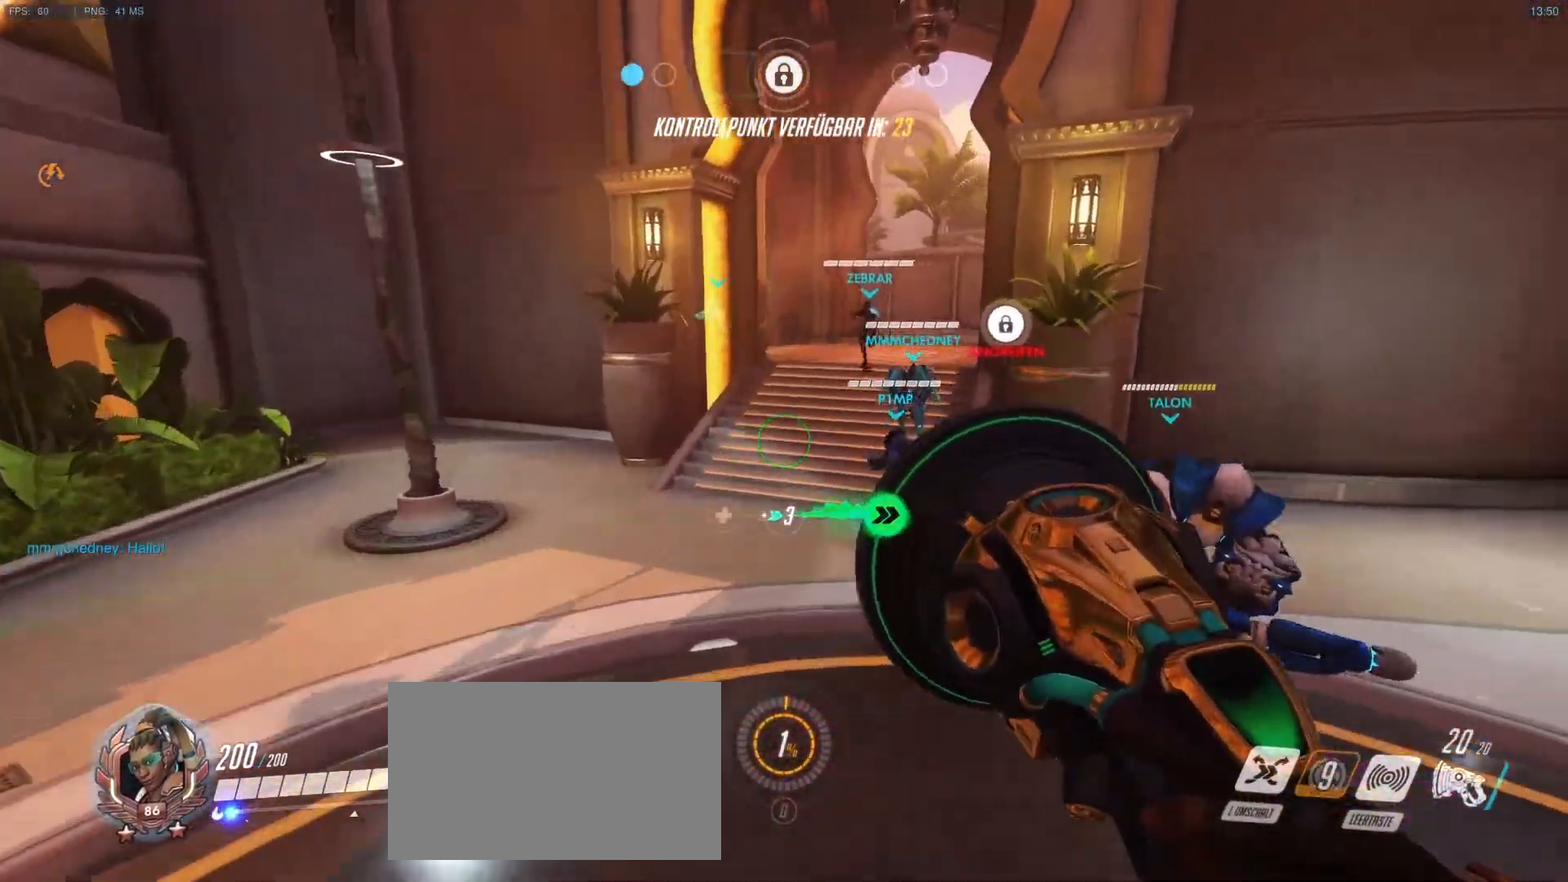
{"keys": ["w"], "mouse": [], "events": [[117, "d", "up"]]}
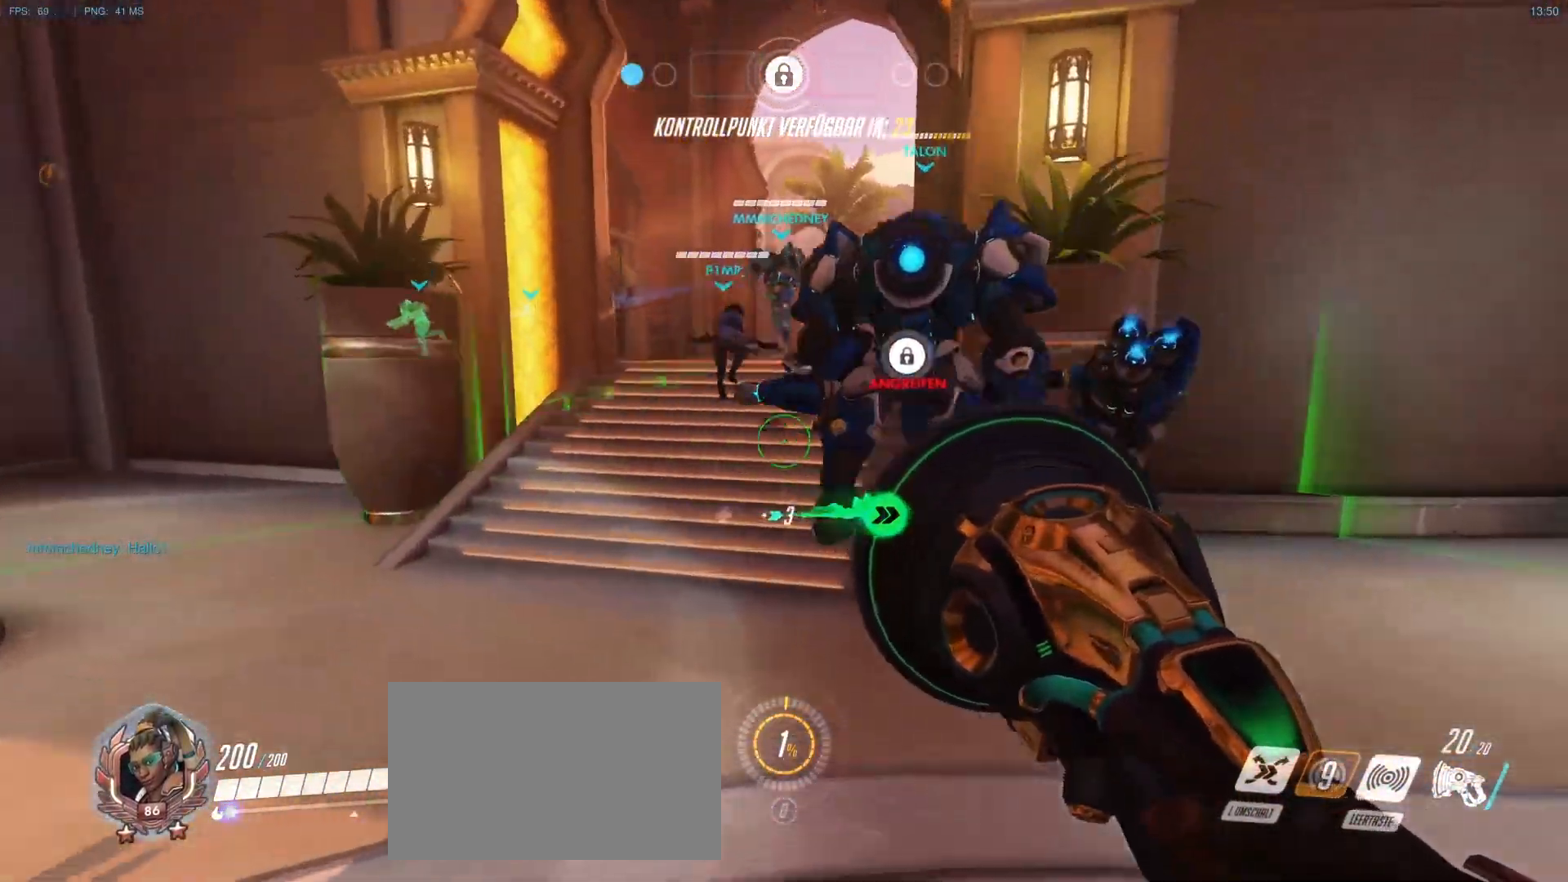
{"keys": ["w"], "mouse": [], "events": [[317, "a", "down"], [467, "a", "up"]]}
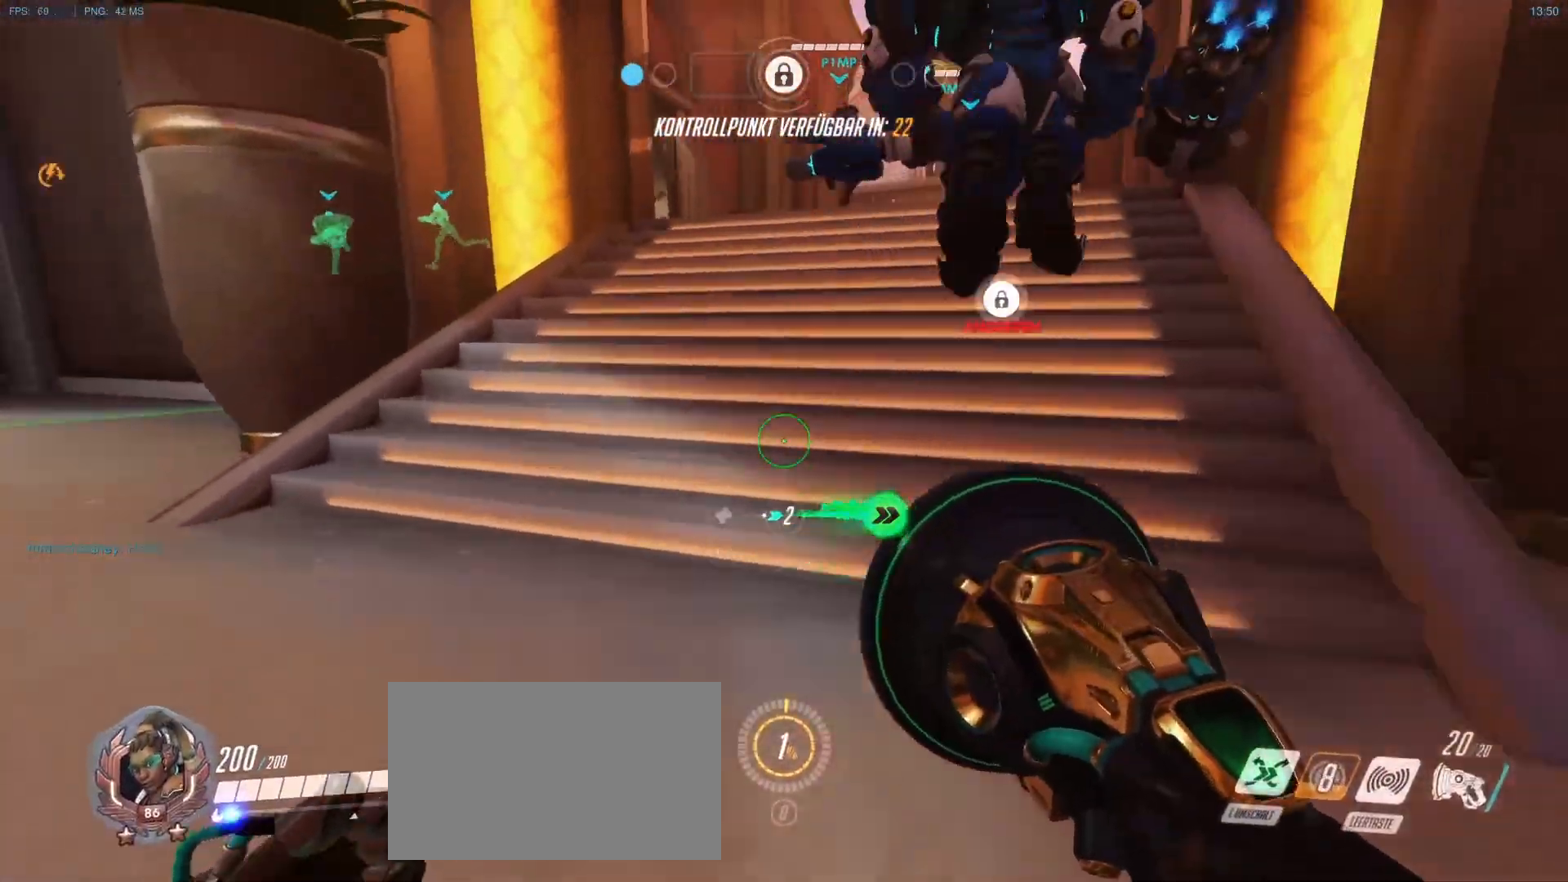
{"keys": ["w"], "mouse": [], "events": []}
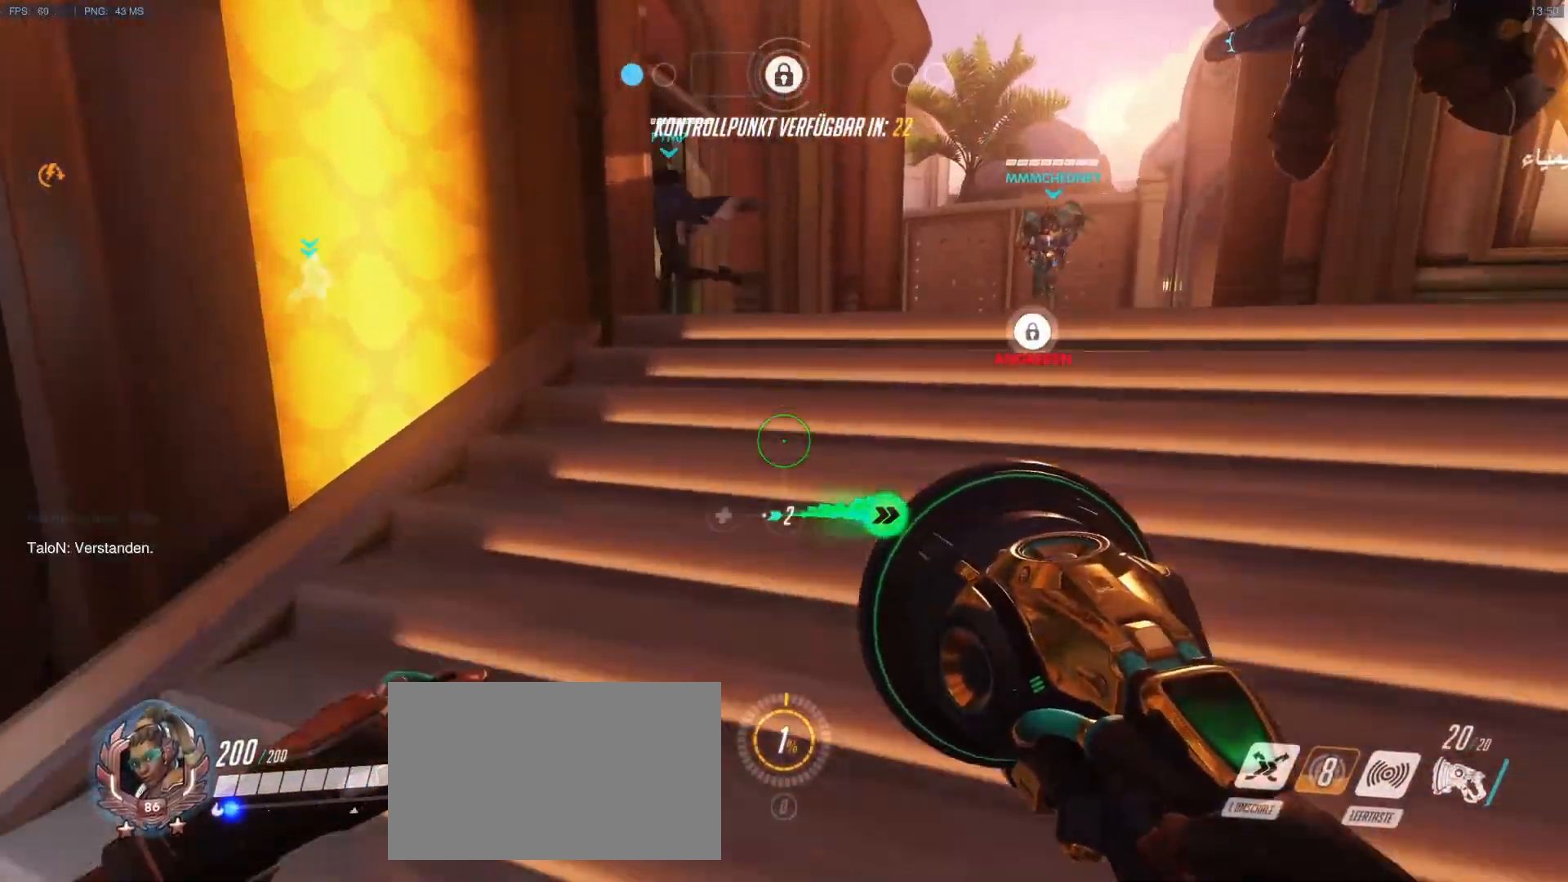
{"keys": ["d", "w"], "mouse": [], "events": [[33, "a", "down"], [217, "mouse_right", "down"], [400, "a", "up"], [450, "d", "down"], [500, "mouse_right", "up"]]}